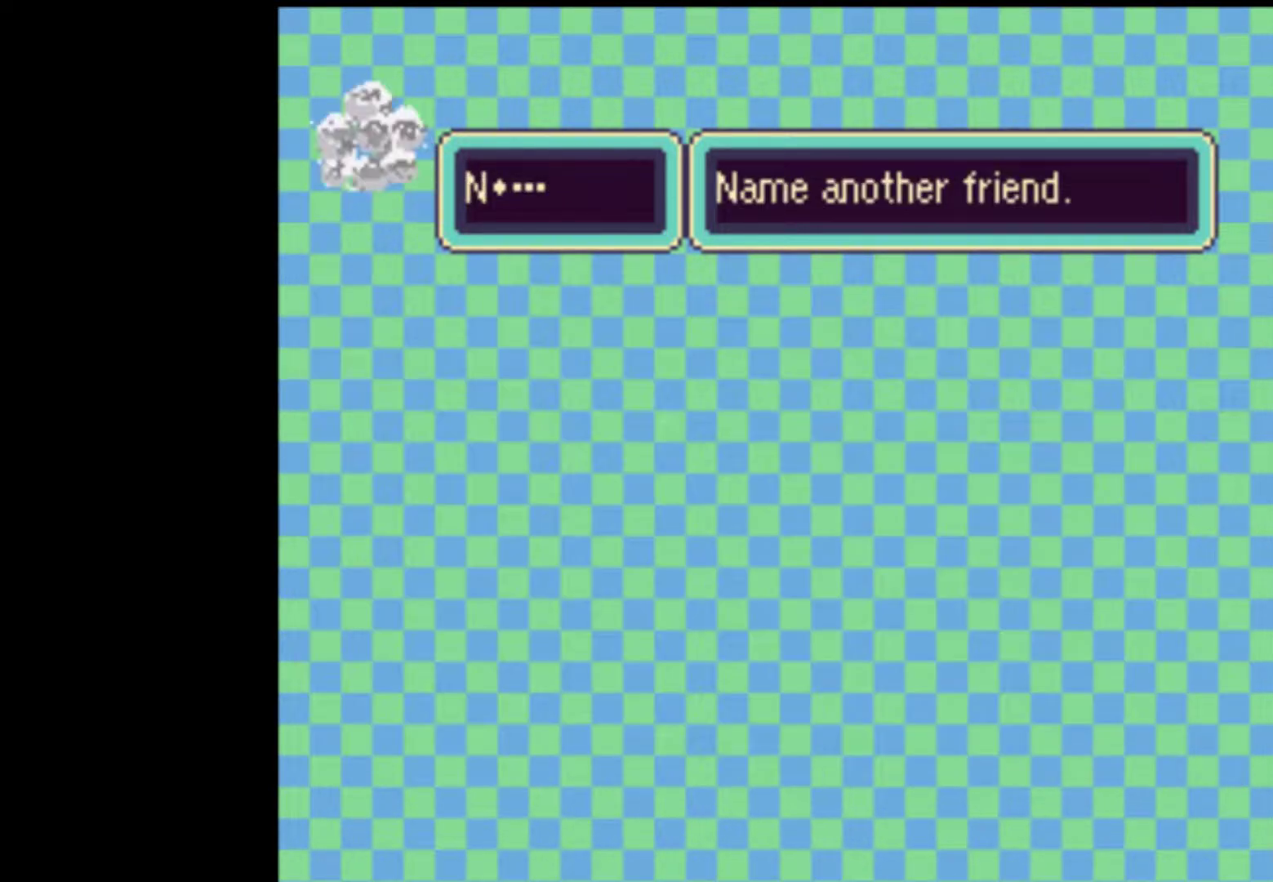
Gameplay with a controller (Nintendo layout); each line is a JSON object with the inputs held at the frame after it. "events" lists button and stick changes between this image and that frame as [ms after this image, input, new state], when the widget could be followed in between. Not read: L3 R3.
{"buttons": [], "events": [[50, "A", "up"], [117, "A", "down"], [183, "A", "up"], [250, "A", "down"], [317, "A", "up"], [383, "A", "down"], [450, "A", "up"]]}
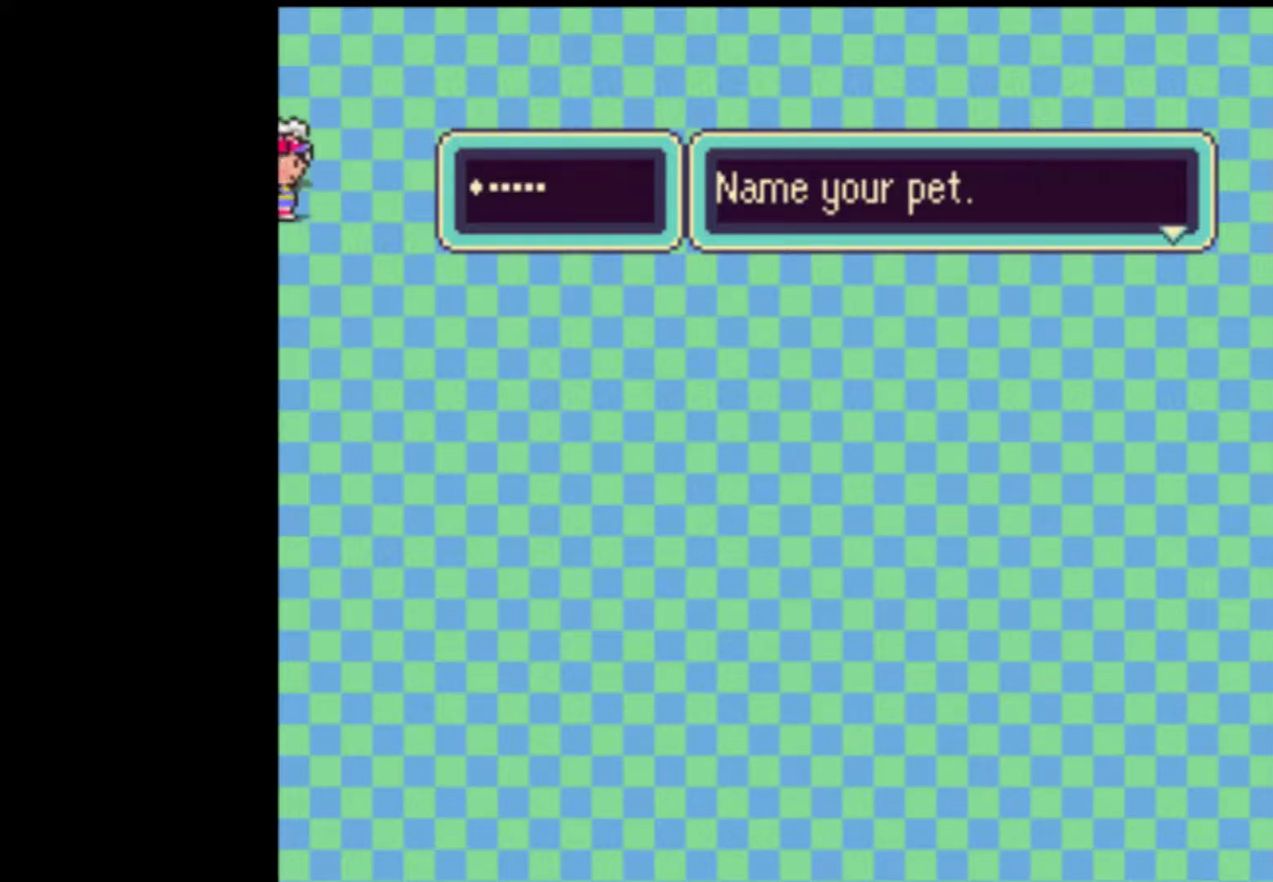
{"buttons": ["A"], "events": [[117, "DPAD_LEFT", "down"], [217, "DPAD_LEFT", "up"], [283, "DPAD_DOWN", "down"], [383, "DPAD_DOWN", "up"], [450, "A", "down"]]}
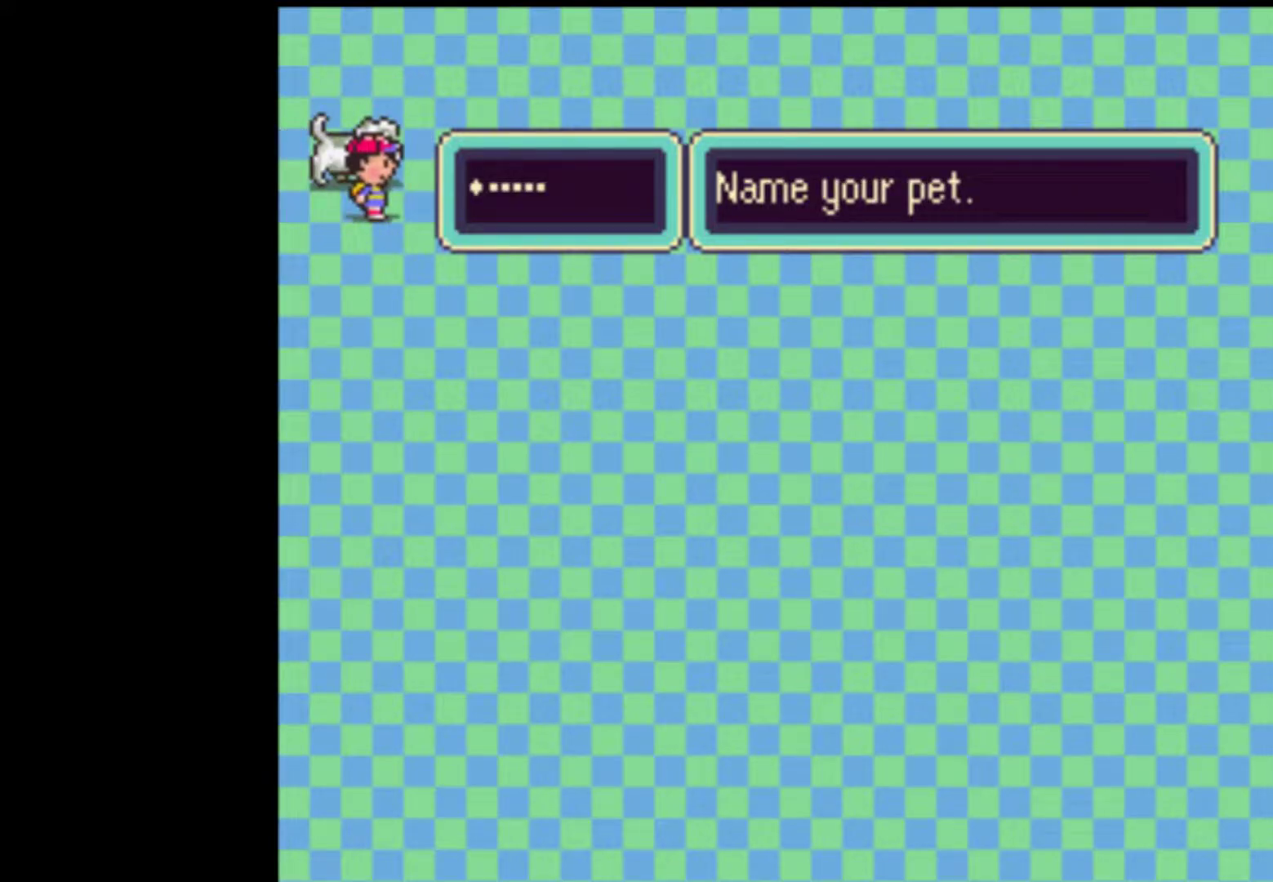
{"buttons": ["A"], "events": [[17, "A", "up"], [217, "DPAD_LEFT", "down"], [283, "DPAD_LEFT", "up"], [317, "DPAD_DOWN", "down"], [450, "A", "down"], [450, "DPAD_DOWN", "up"]]}
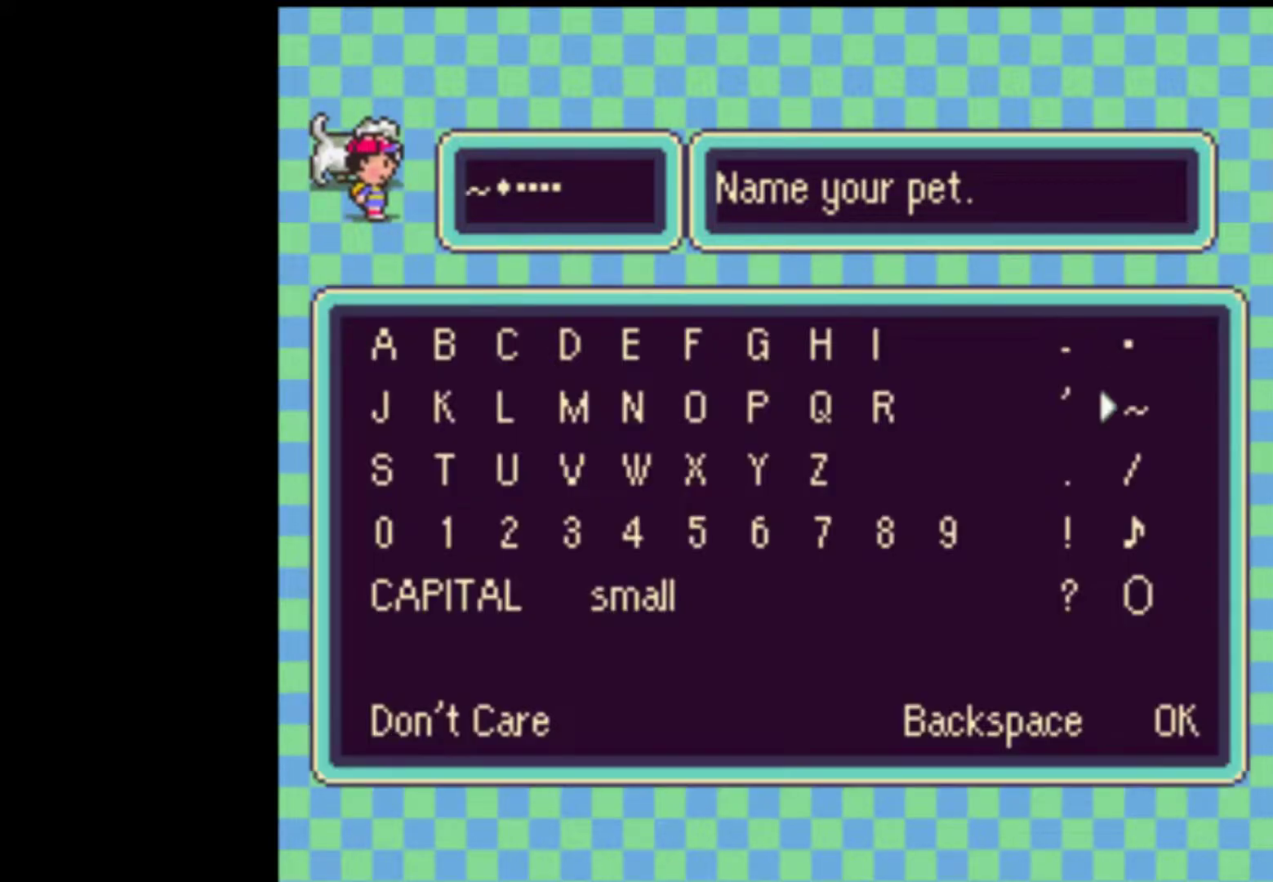
{"buttons": [], "events": [[17, "A", "up"], [117, "START", "down"], [250, "START", "up"], [383, "A", "down"], [450, "A", "up"]]}
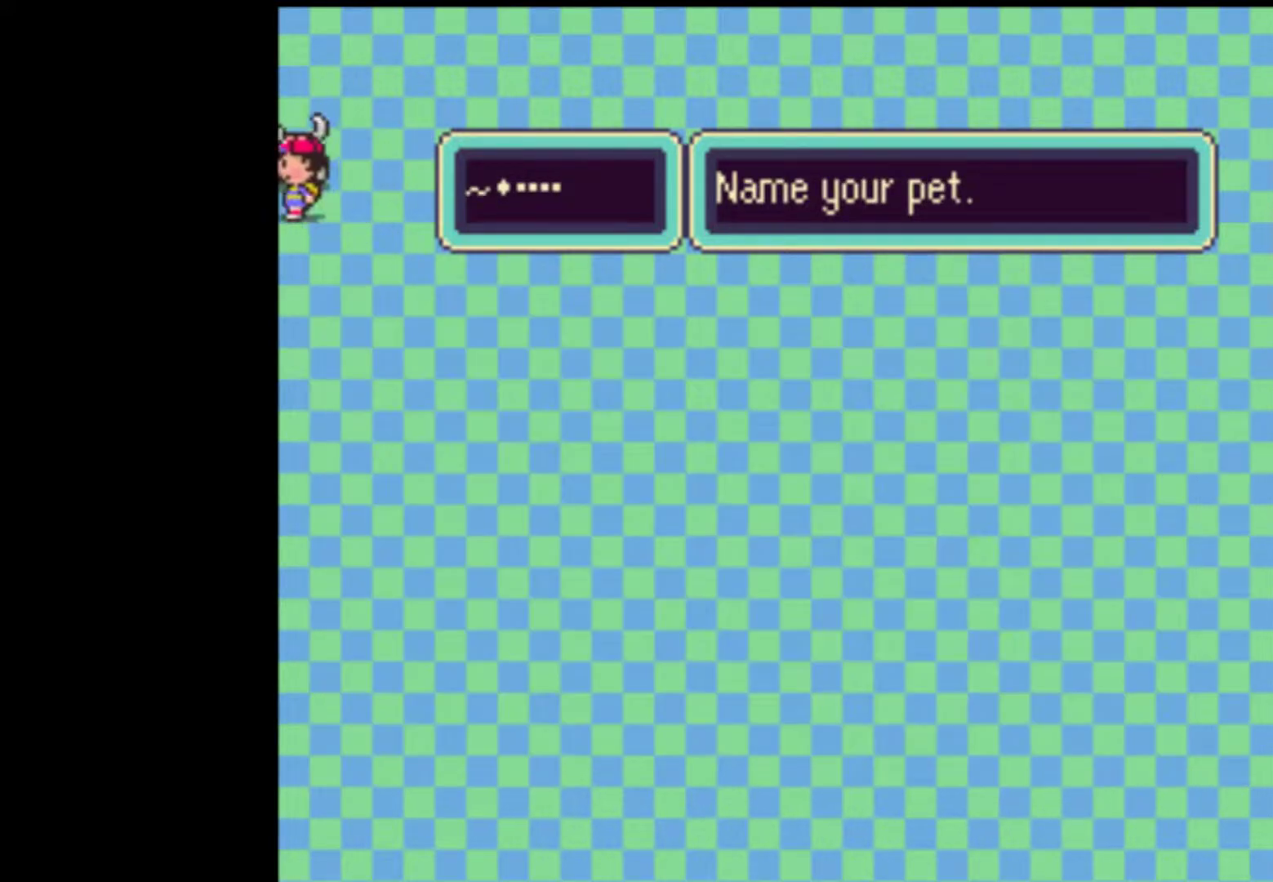
{"buttons": ["A"], "events": [[17, "A", "down"], [83, "A", "up"], [150, "A", "down"], [250, "A", "up"], [317, "A", "down"], [350, "A", "up"], [417, "A", "down"]]}
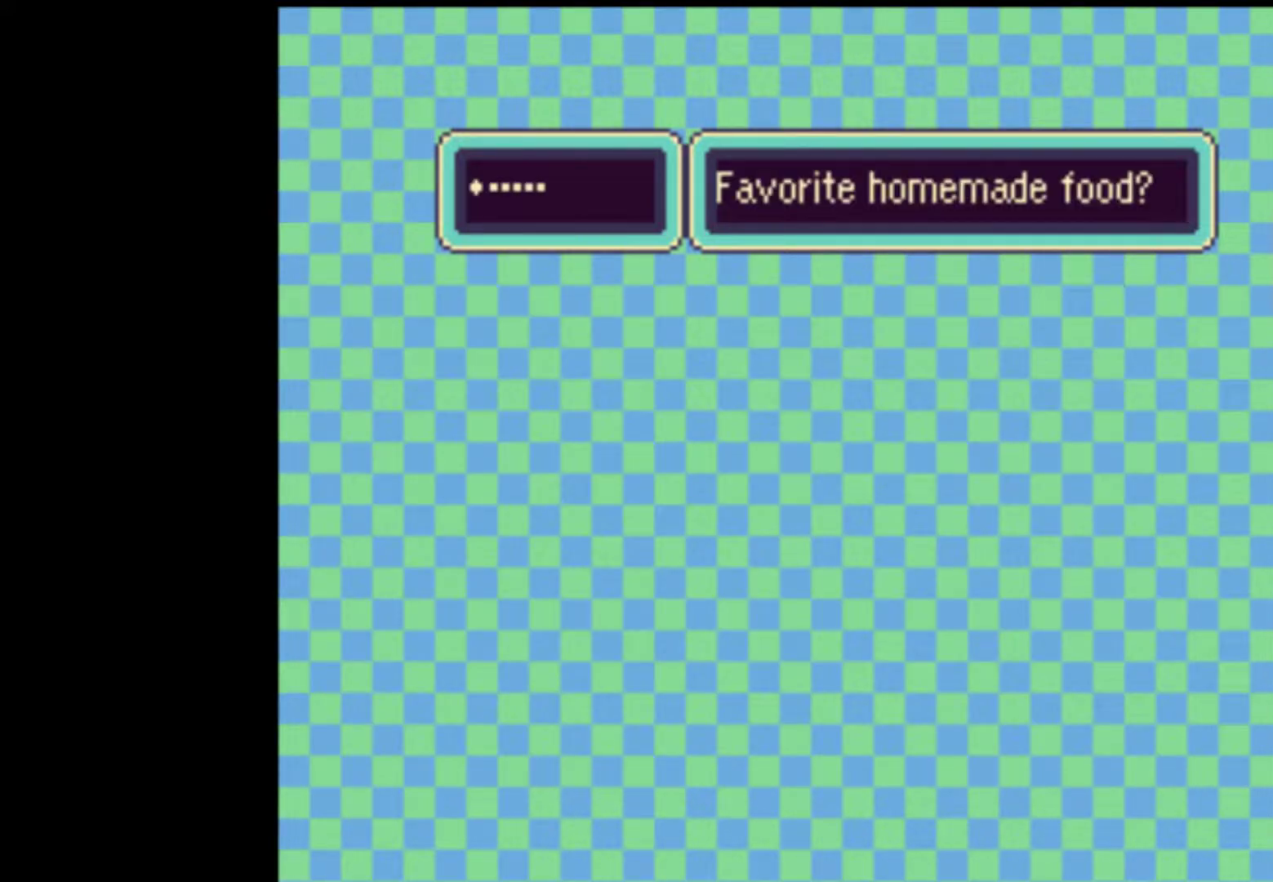
{"buttons": ["DPAD_DOWN"], "events": [[17, "A", "up"], [150, "DPAD_LEFT", "down"], [250, "DPAD_LEFT", "up"], [350, "DPAD_DOWN", "down"], [383, "A", "down"], [417, "A", "up"]]}
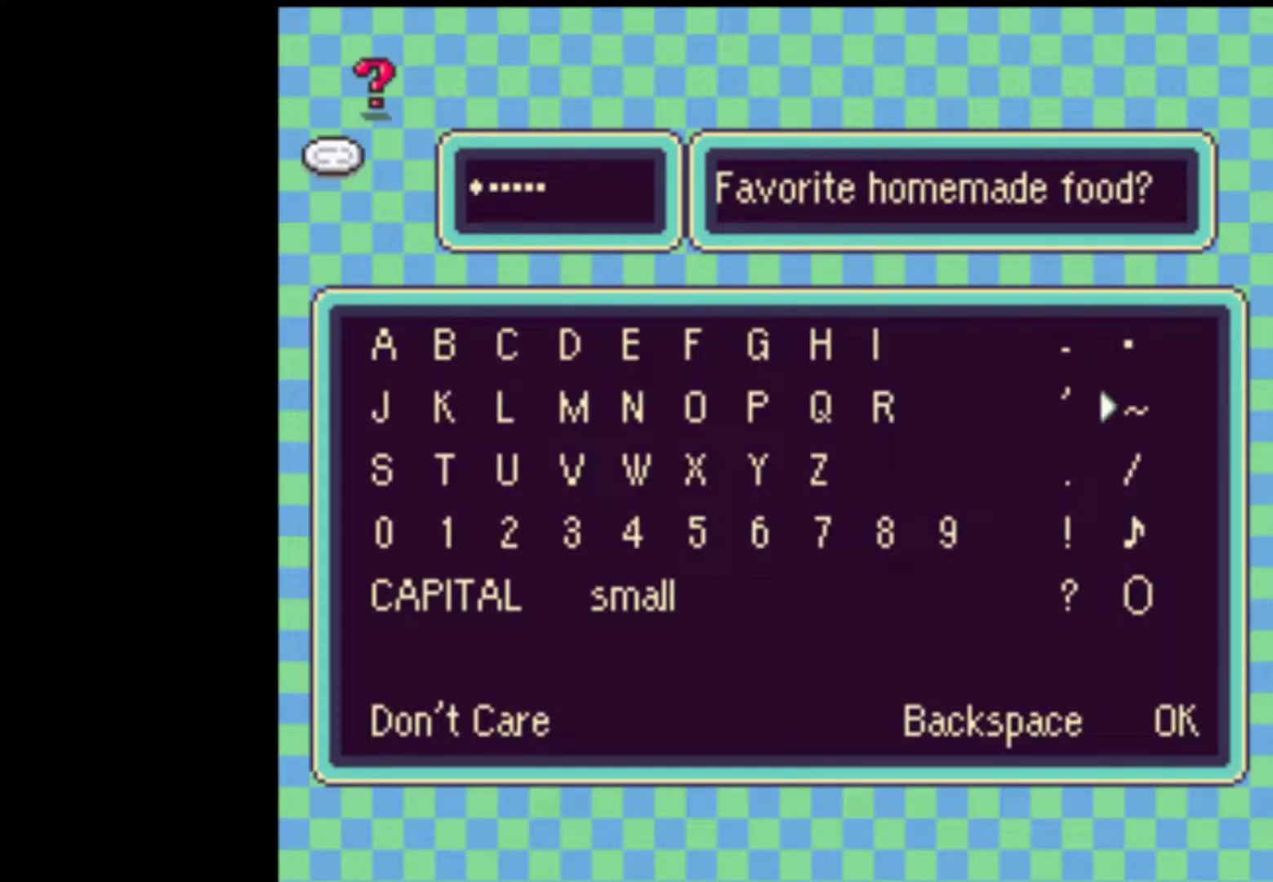
{"buttons": [], "events": [[17, "DPAD_DOWN", "up"], [117, "B", "down"], [183, "B", "up"], [283, "DPAD_DOWN", "down"], [383, "DPAD_DOWN", "up"]]}
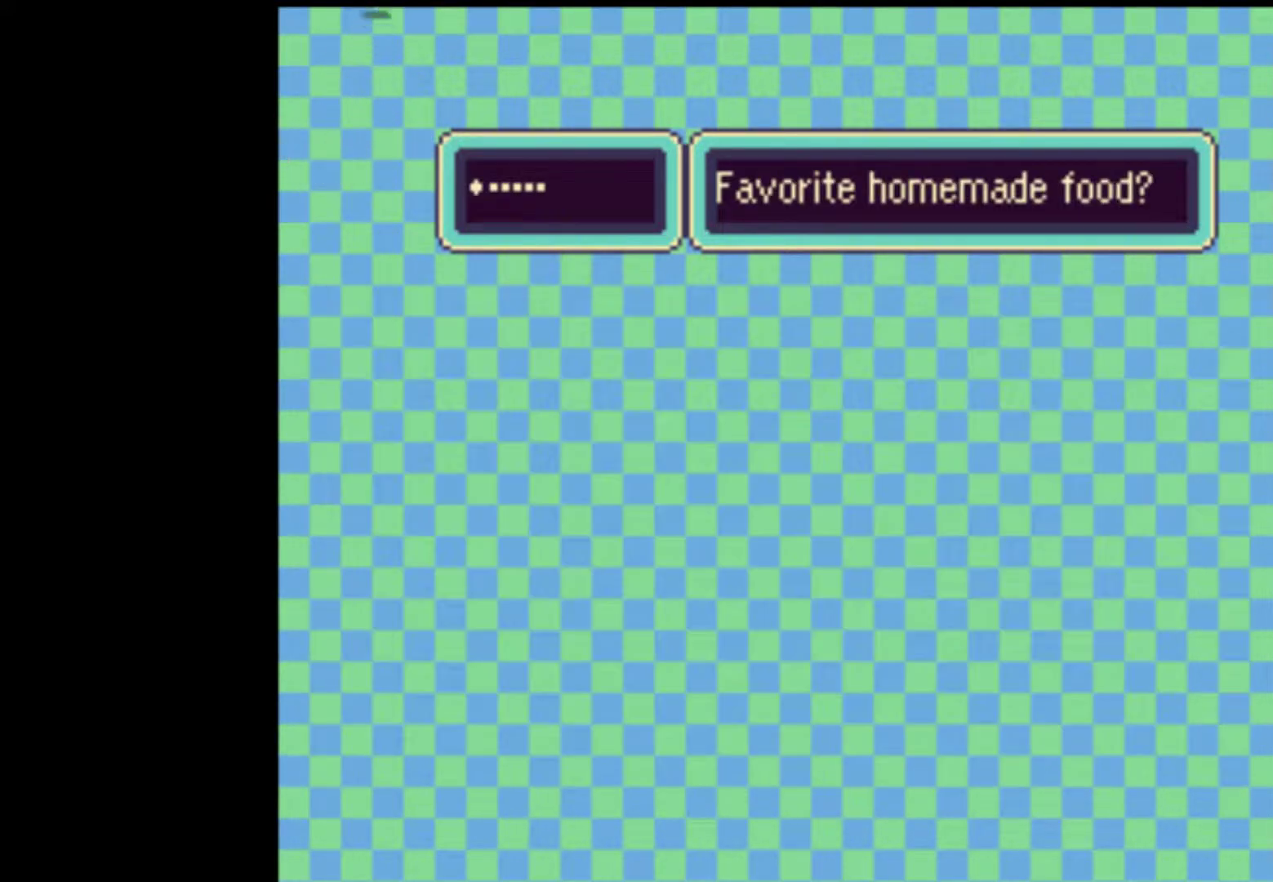
{"buttons": ["A"], "events": [[283, "A", "down"], [383, "A", "up"], [450, "A", "down"]]}
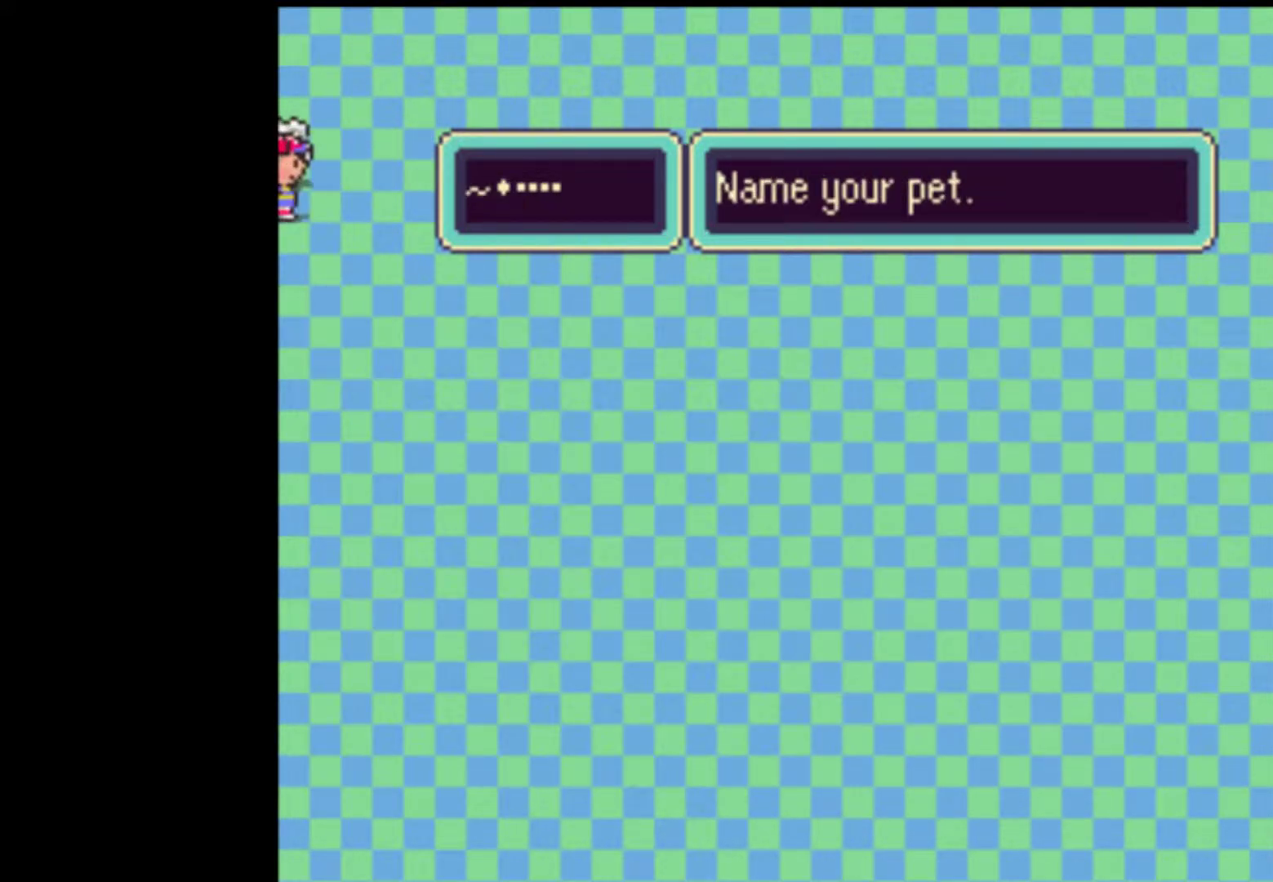
{"buttons": ["DPAD_DOWN"], "events": [[17, "A", "up"], [350, "DPAD_LEFT", "down"], [450, "DPAD_LEFT", "up"], [483, "DPAD_DOWN", "down"]]}
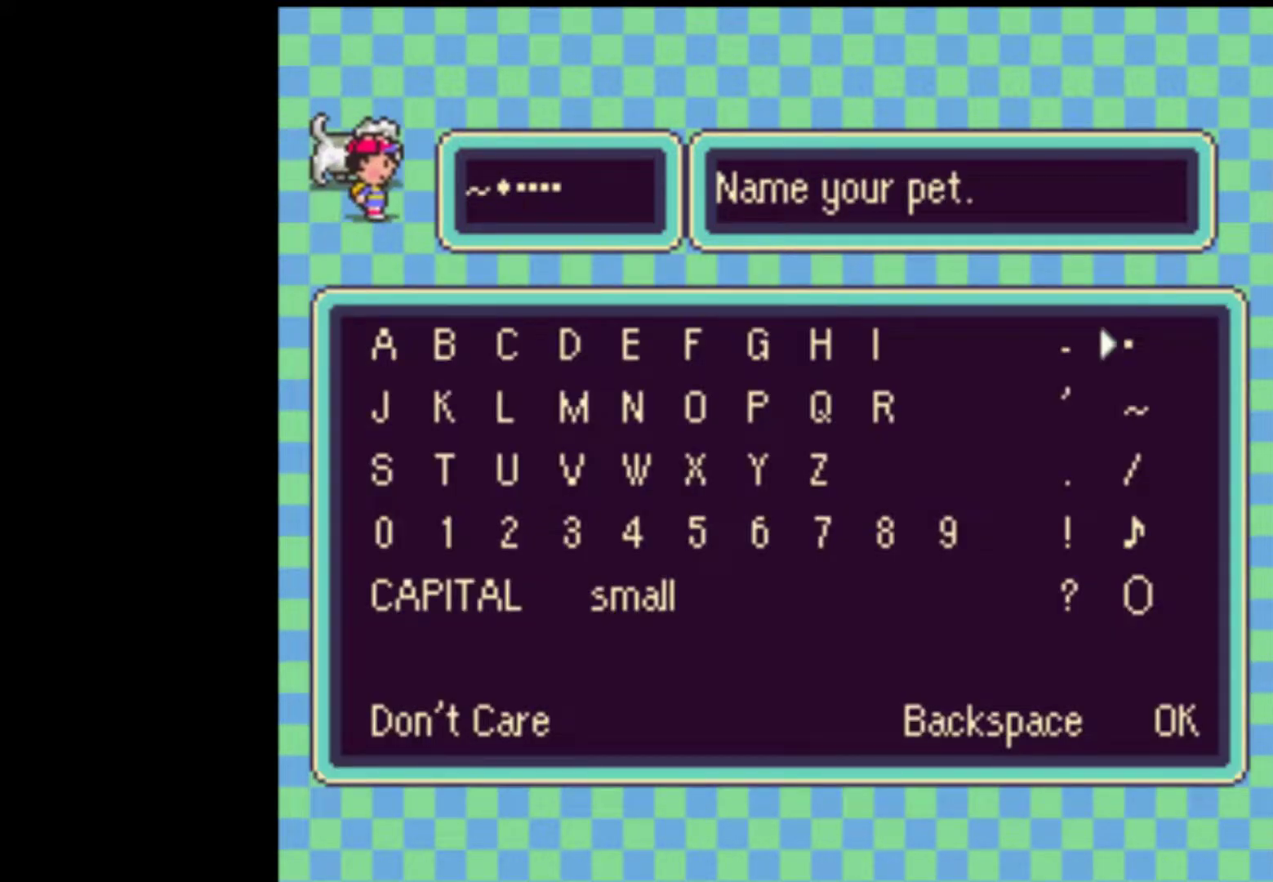
{"buttons": [], "events": [[83, "DPAD_DOWN", "up"], [117, "START", "down"], [217, "START", "up"], [350, "START", "down"], [483, "START", "up"]]}
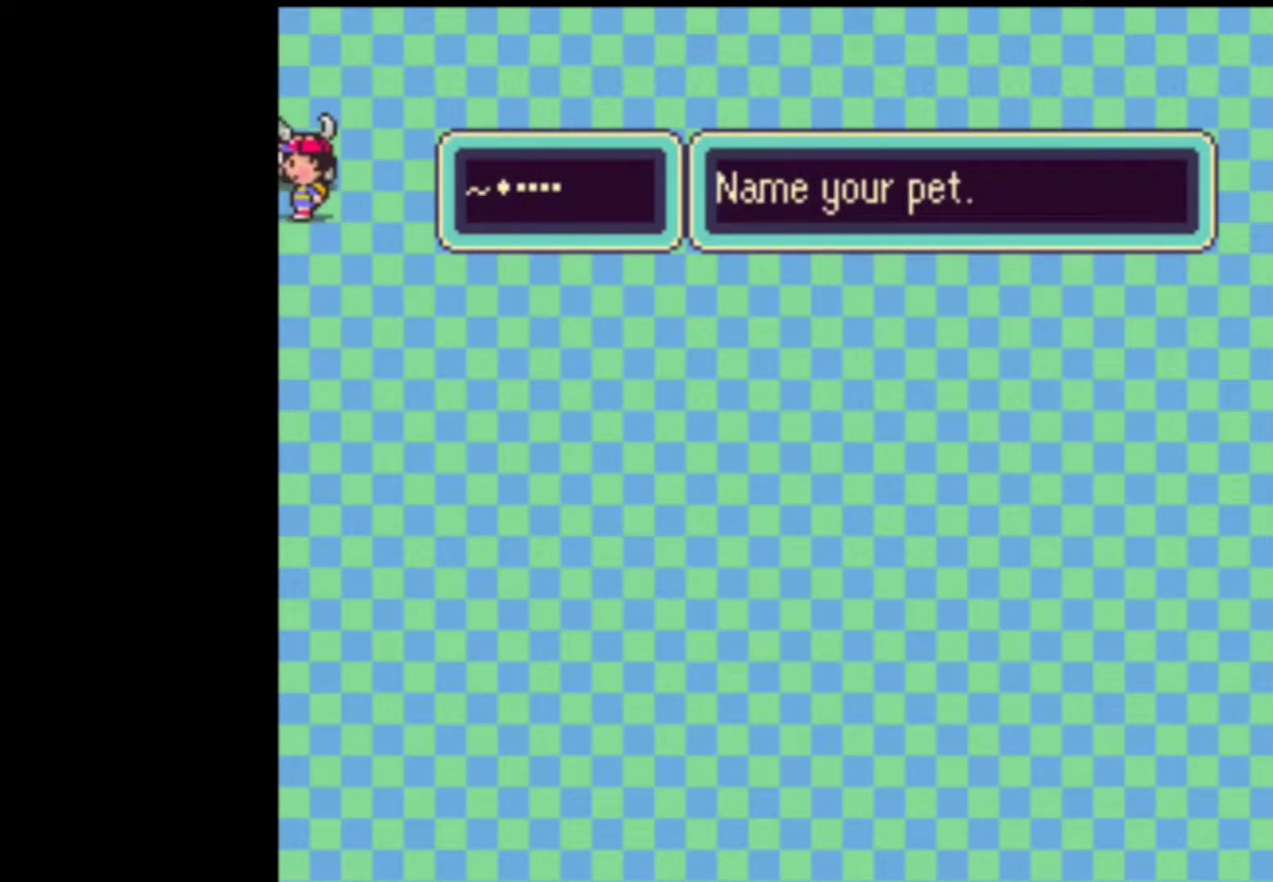
{"buttons": ["A"], "events": [[183, "A", "down"], [217, "A", "up"], [283, "A", "down"], [383, "A", "up"], [417, "A", "down"]]}
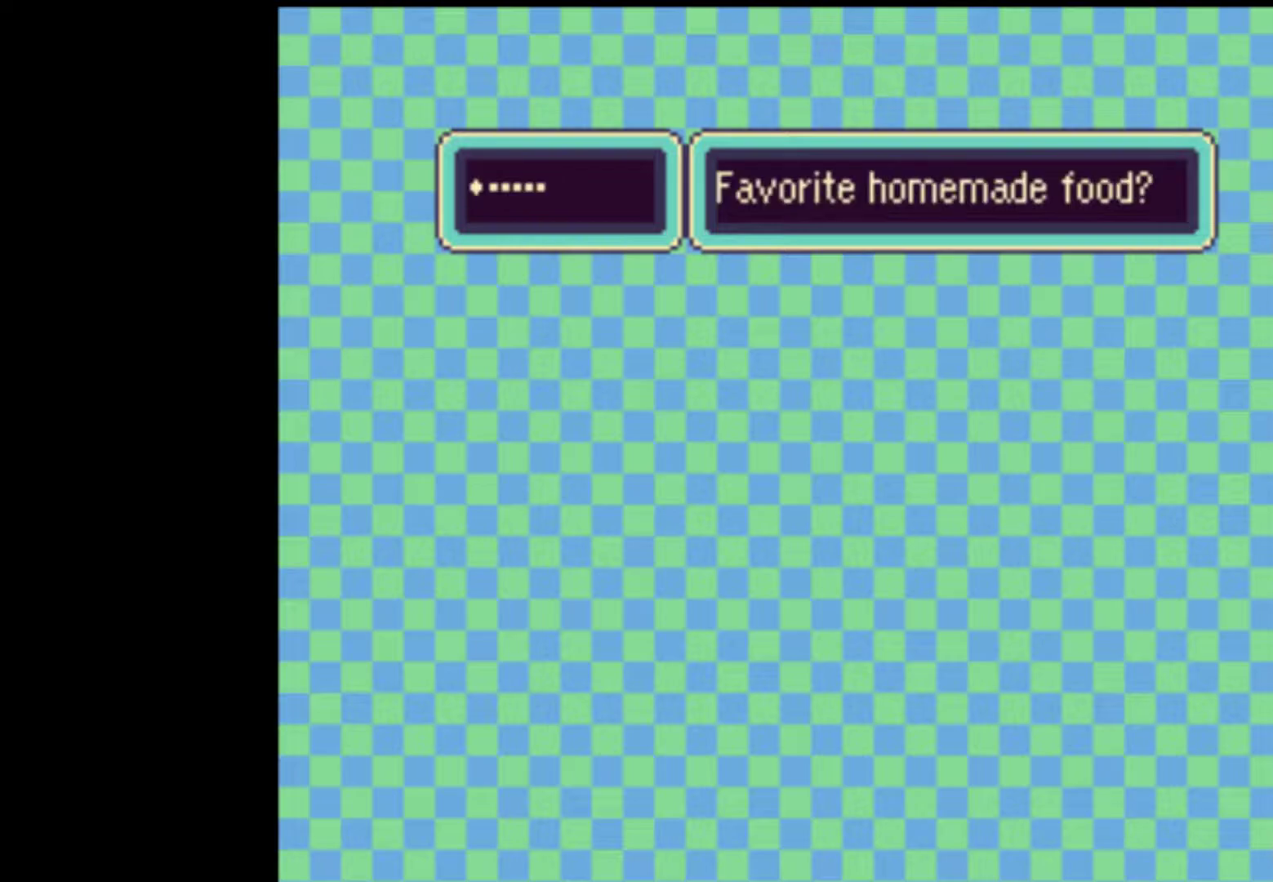
{"buttons": [], "events": [[17, "A", "up"], [83, "A", "down"], [150, "A", "up"], [250, "DPAD_LEFT", "down"], [350, "DPAD_LEFT", "up"], [417, "DPAD_DOWN", "down"], [483, "DPAD_DOWN", "up"]]}
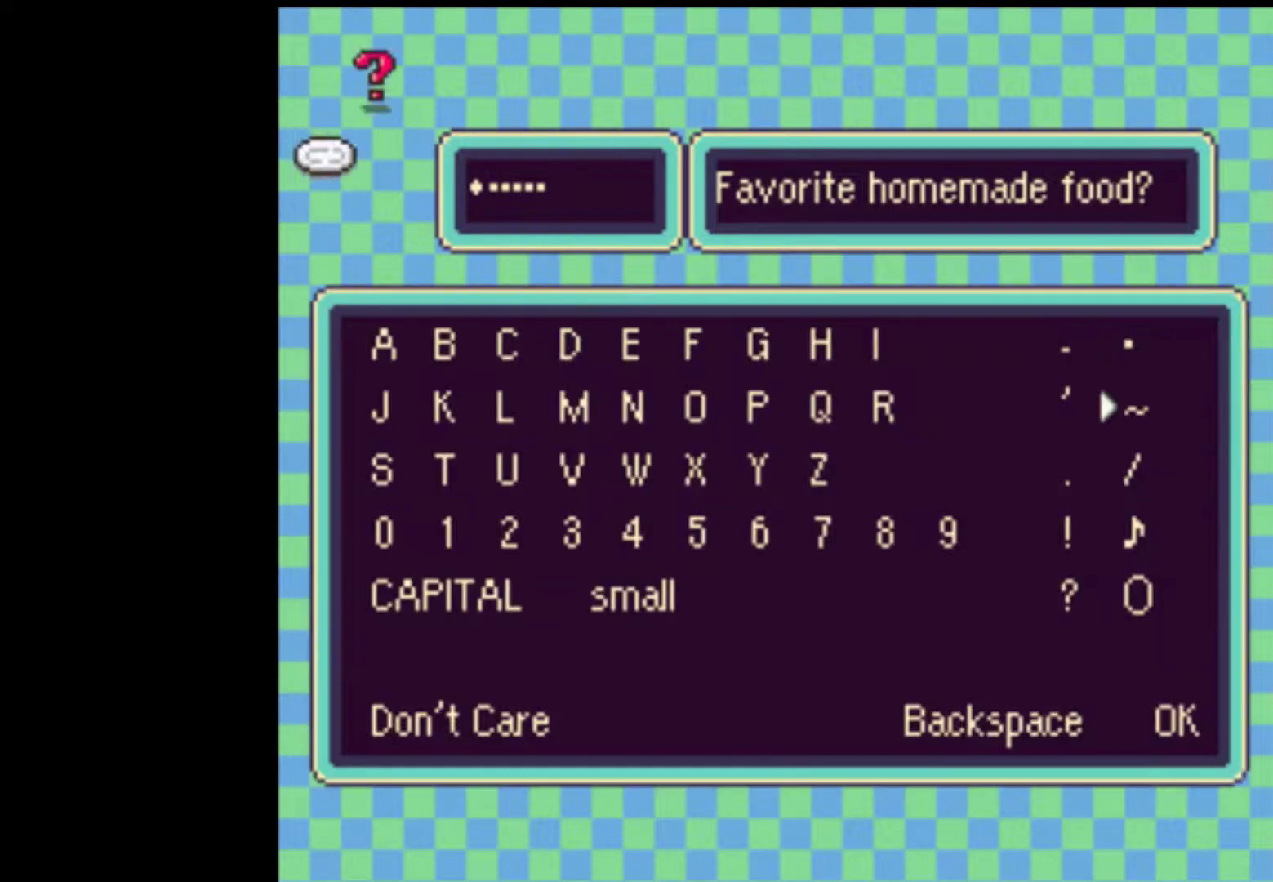
{"buttons": ["START"], "events": [[50, "DPAD_DOWN", "down"], [150, "DPAD_DOWN", "up"], [217, "DPAD_DOWN", "down"], [283, "A", "down"], [317, "DPAD_DOWN", "up"], [383, "A", "up"], [450, "START", "down"]]}
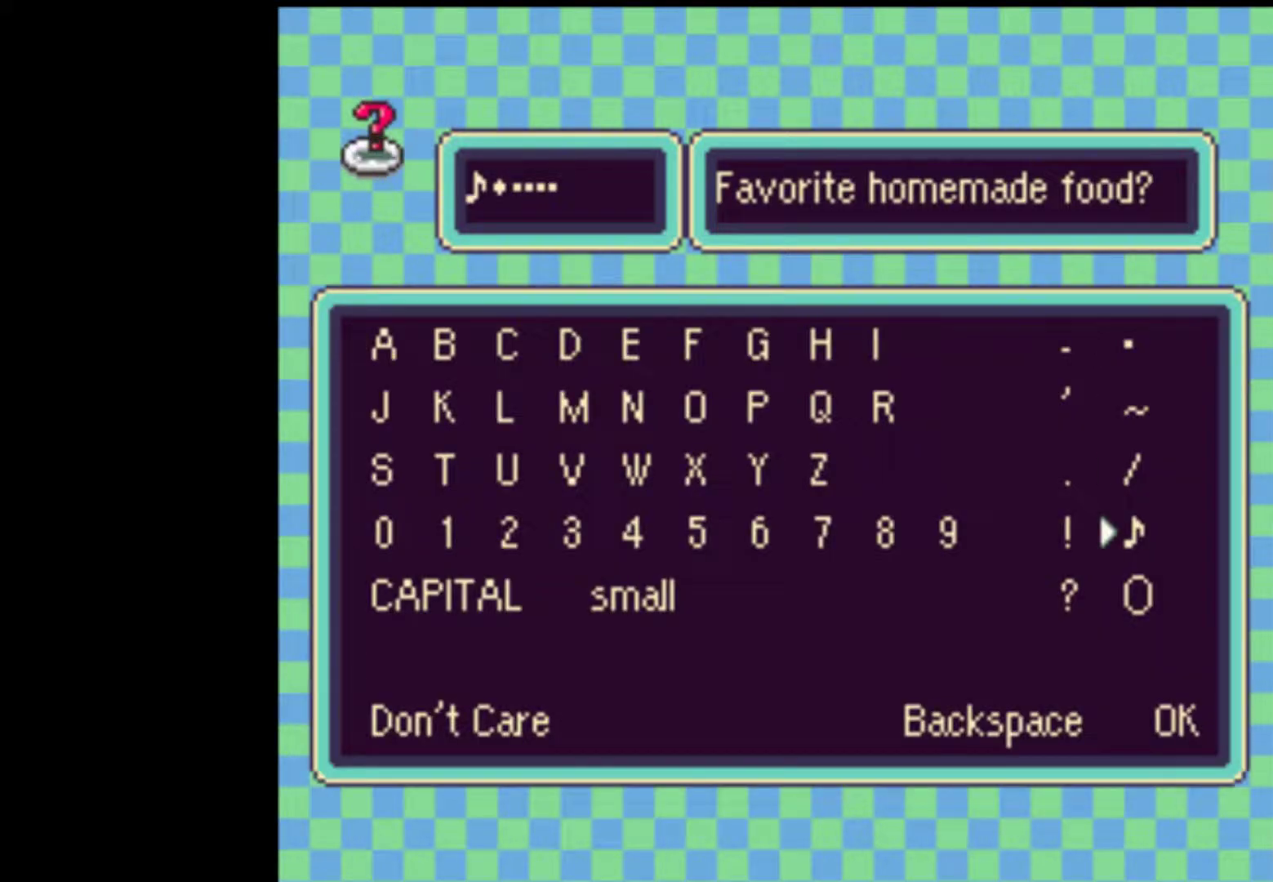
{"buttons": [], "events": [[83, "START", "up"], [217, "A", "down"], [317, "A", "up"], [383, "A", "down"], [483, "A", "up"]]}
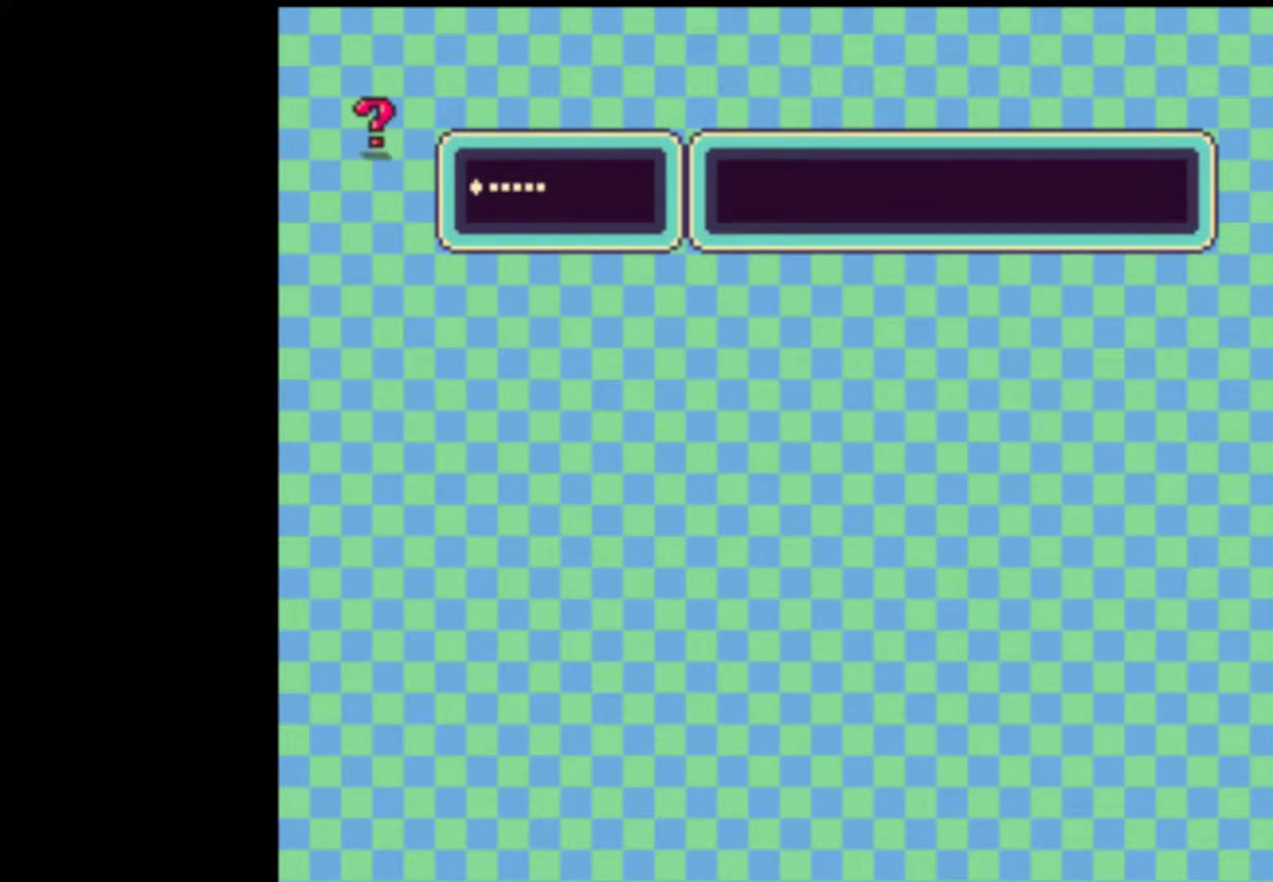
{"buttons": ["DPAD_LEFT"], "events": [[17, "A", "down"], [83, "A", "up"], [183, "A", "down"], [250, "A", "up"], [450, "DPAD_LEFT", "down"]]}
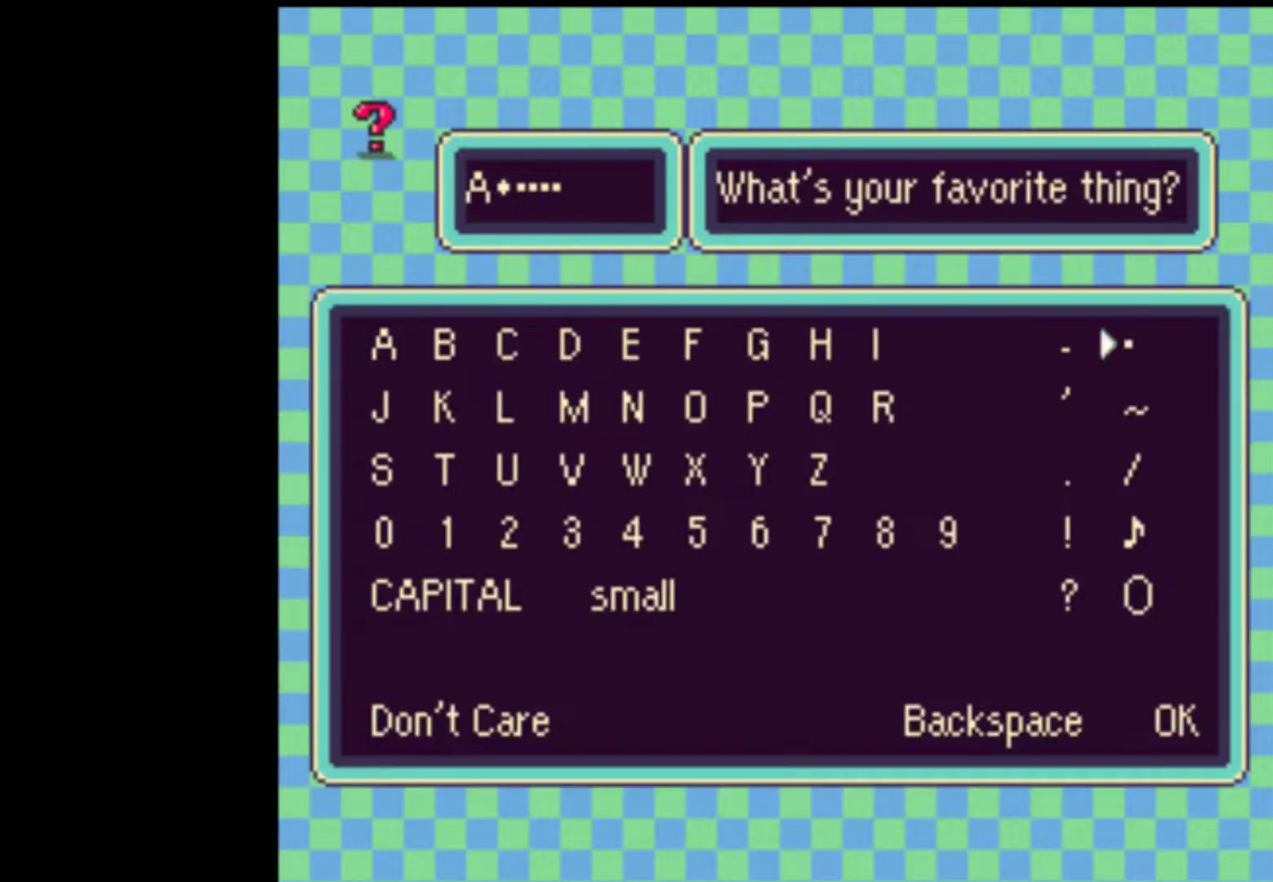
{"buttons": ["B"], "events": [[50, "DPAD_LEFT", "up"], [117, "DPAD_DOWN", "down"], [183, "DPAD_DOWN", "up"], [250, "DPAD_DOWN", "down"], [317, "DPAD_DOWN", "up"], [383, "DPAD_DOWN", "down"], [450, "B", "down"], [483, "DPAD_DOWN", "up"]]}
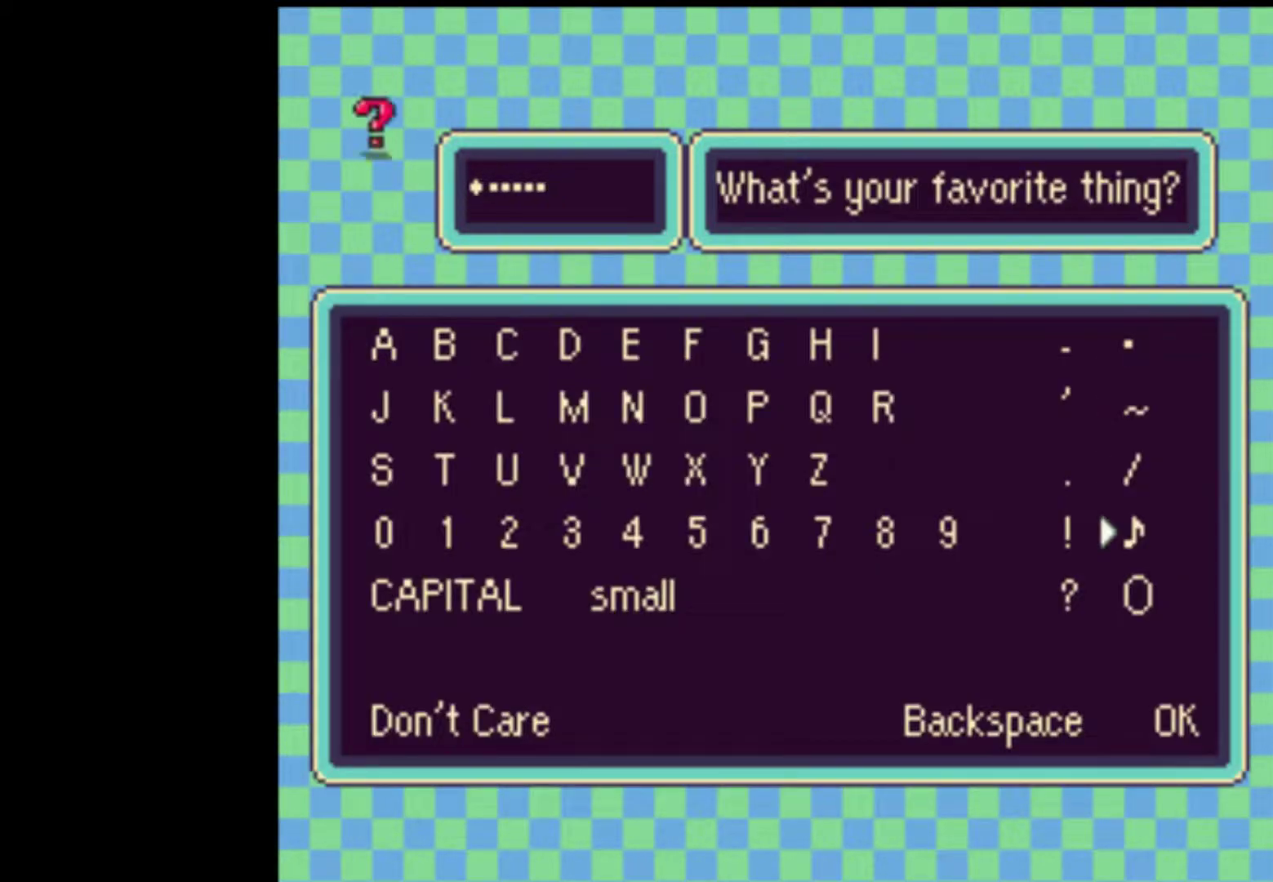
{"buttons": [], "events": [[50, "B", "up"], [83, "DPAD_DOWN", "down"], [150, "DPAD_DOWN", "up"], [217, "DPAD_DOWN", "down"], [317, "A", "down"], [317, "DPAD_DOWN", "up"], [417, "A", "up"]]}
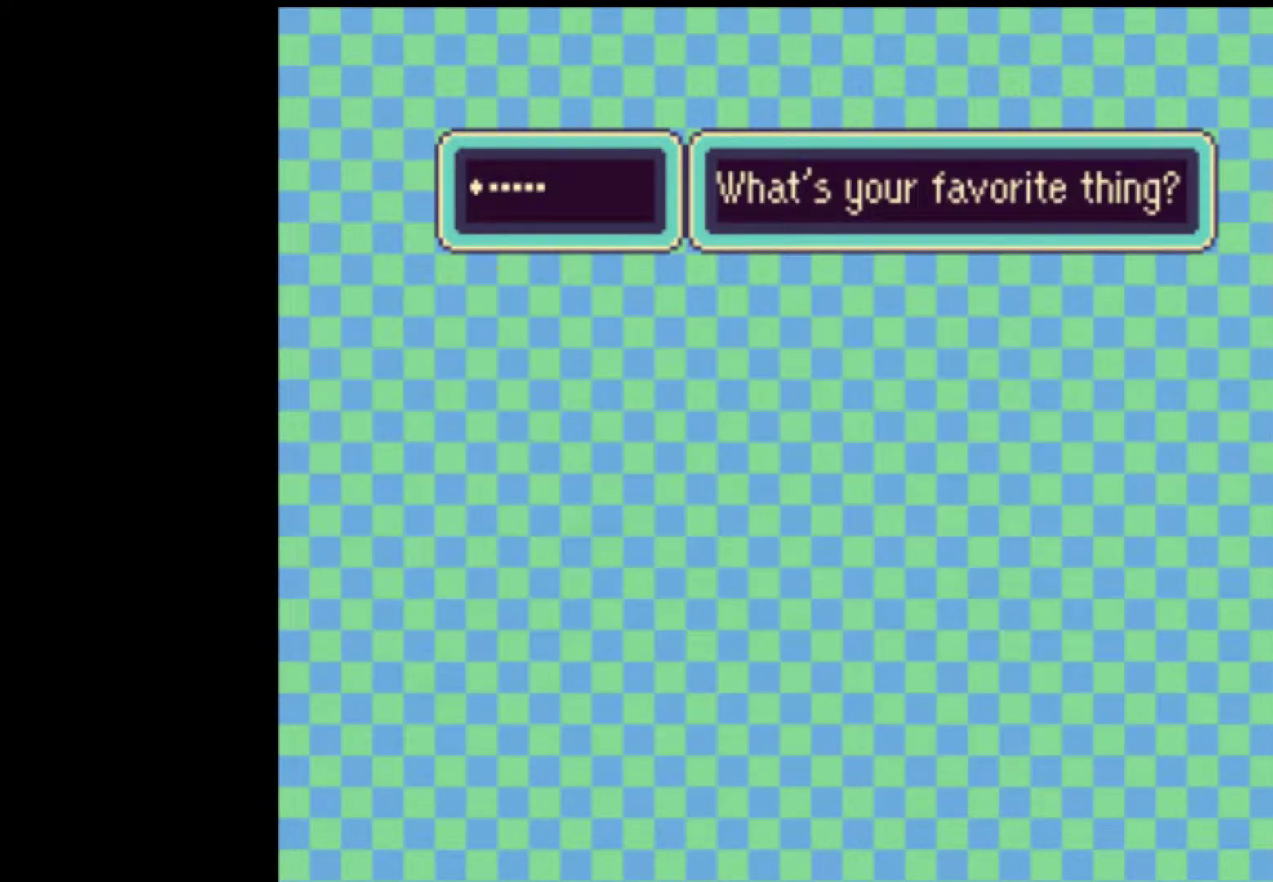
{"buttons": [], "events": [[150, "DPAD_UP", "down"], [183, "DPAD_UP", "up"]]}
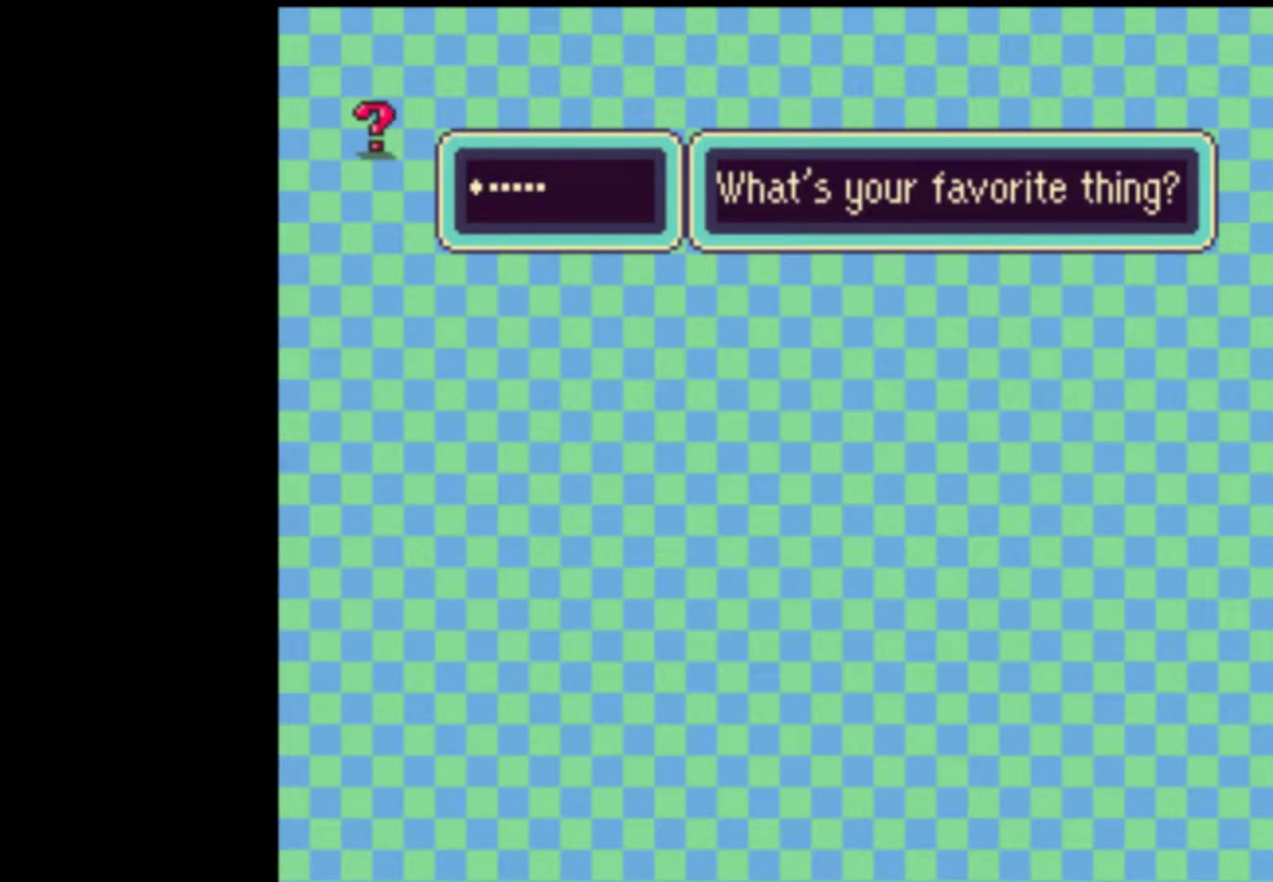
{"buttons": [], "events": [[117, "B", "down"], [183, "B", "up"]]}
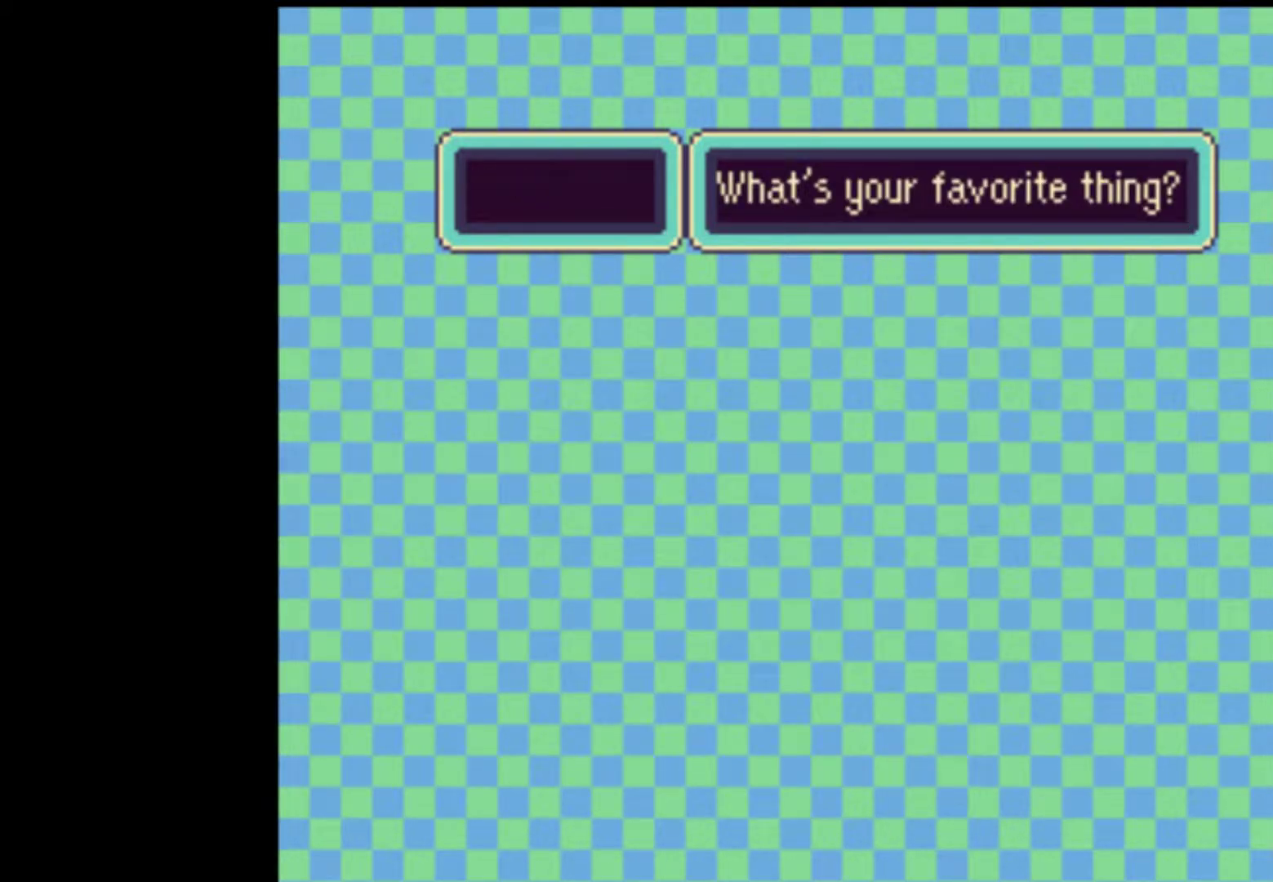
{"buttons": ["START"], "events": [[483, "START", "down"]]}
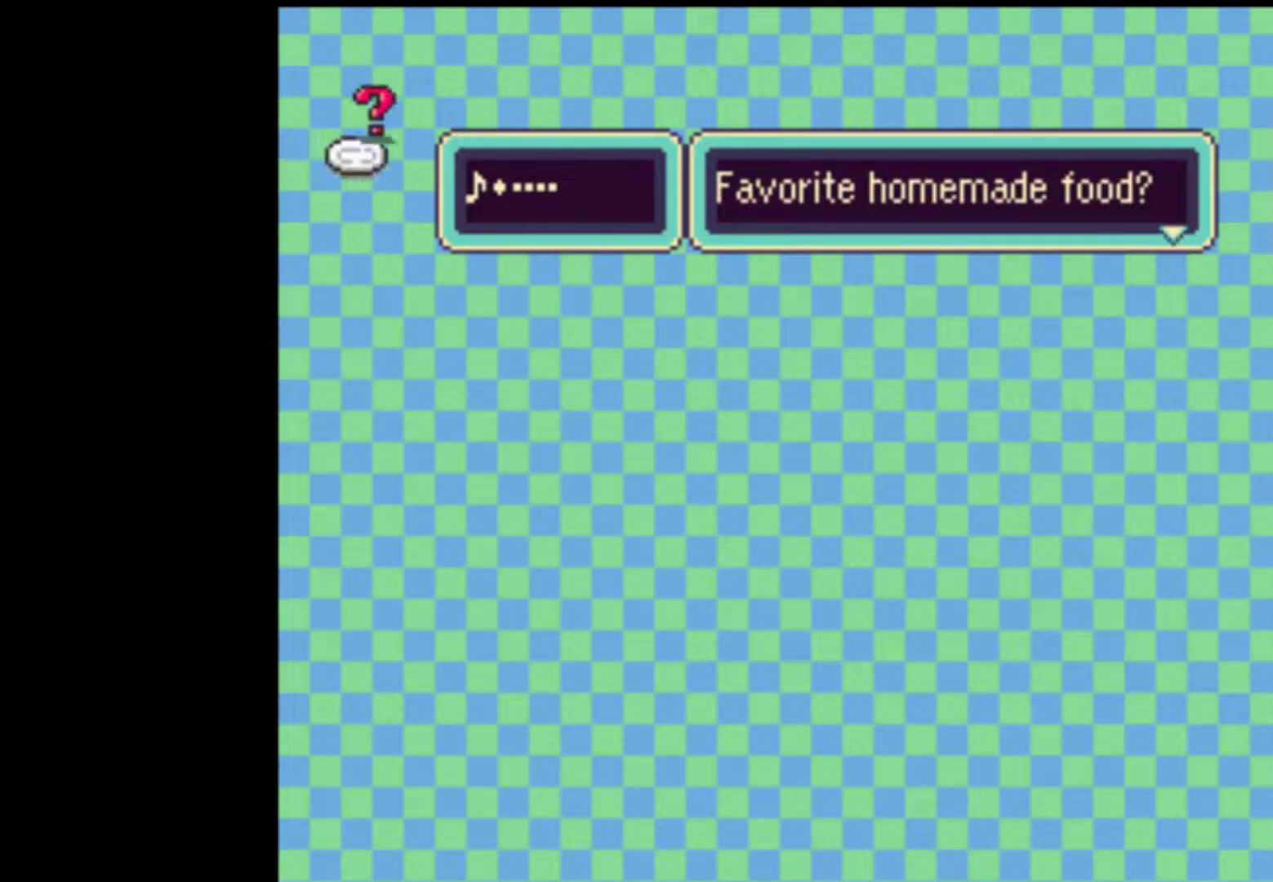
{"buttons": [], "events": [[150, "START", "up"], [317, "A", "down"], [417, "A", "up"]]}
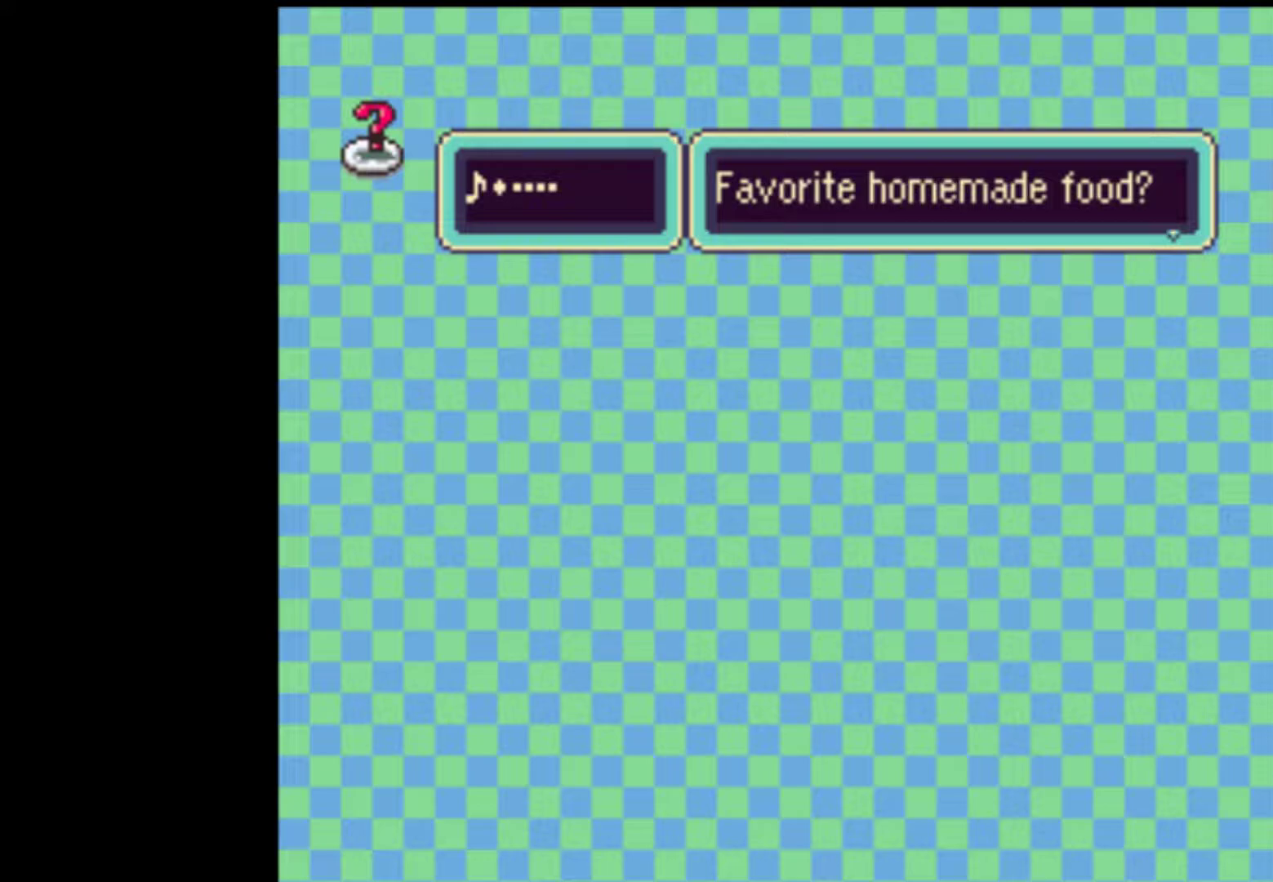
{"buttons": [], "events": [[50, "START", "down"], [250, "START", "up"]]}
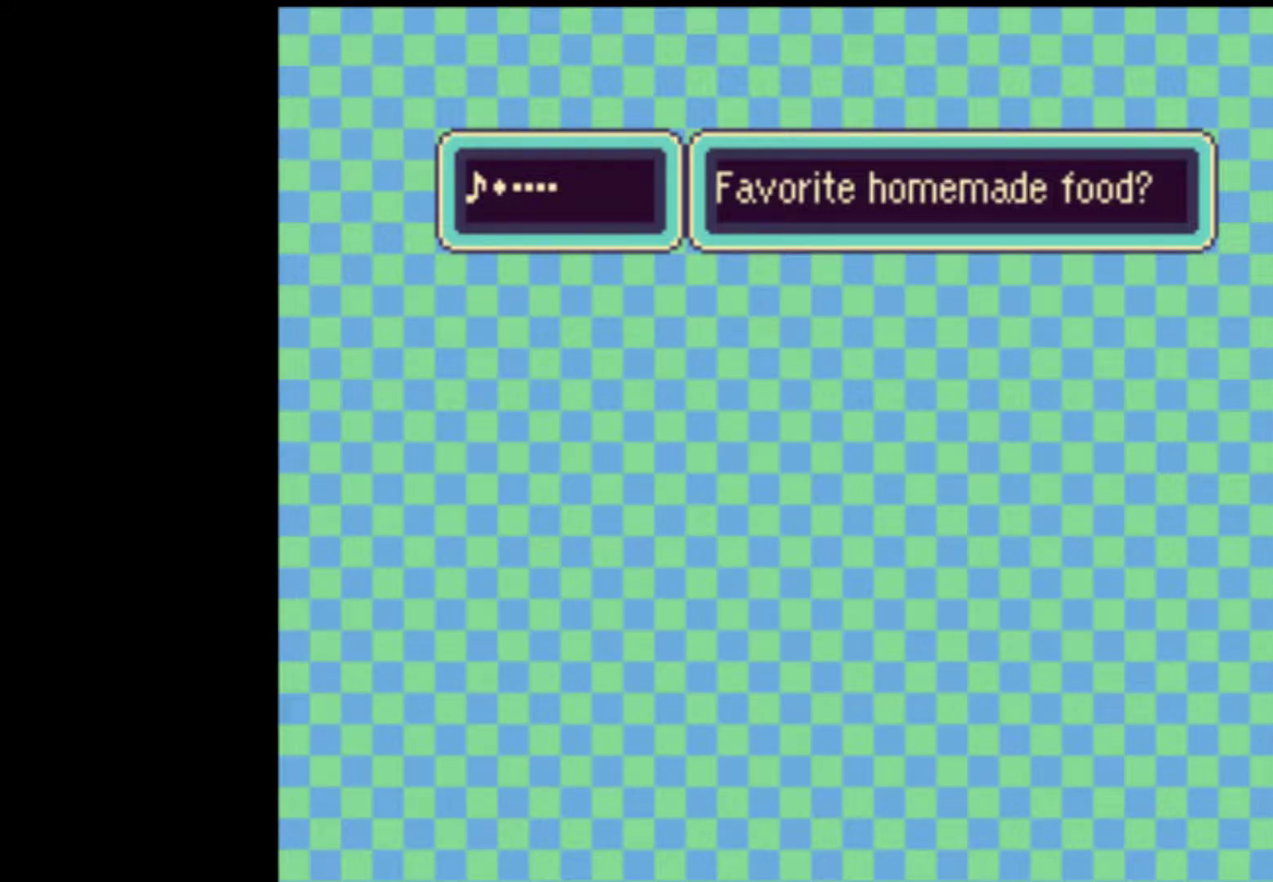
{"buttons": ["DPAD_LEFT"], "events": [[50, "A", "down"], [150, "A", "up"], [217, "A", "down"], [283, "A", "up"], [483, "DPAD_LEFT", "down"]]}
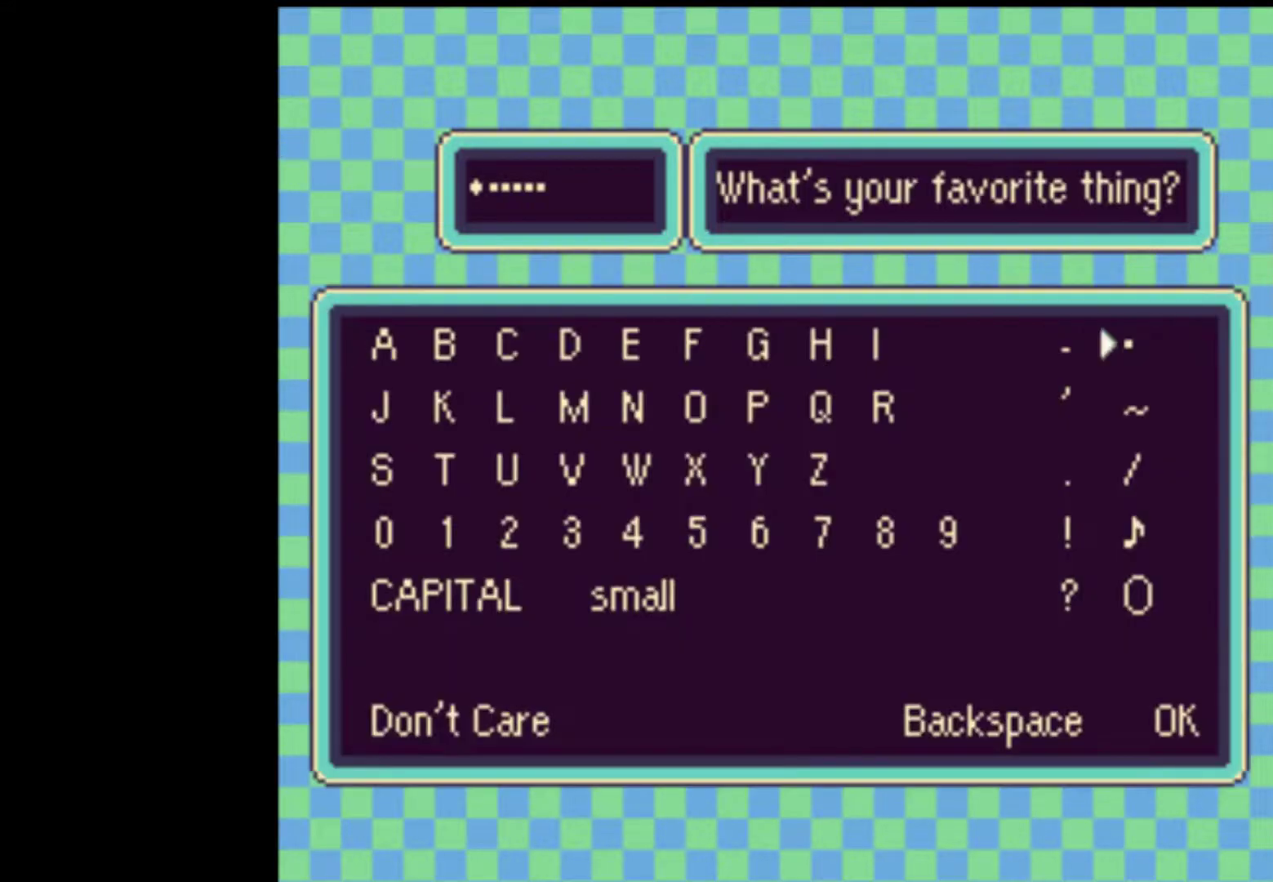
{"buttons": [], "events": [[50, "DPAD_LEFT", "up"], [117, "DPAD_DOWN", "down"], [183, "DPAD_DOWN", "up"], [250, "DPAD_DOWN", "down"], [350, "DPAD_DOWN", "up"], [383, "DPAD_DOWN", "down"], [483, "DPAD_DOWN", "up"]]}
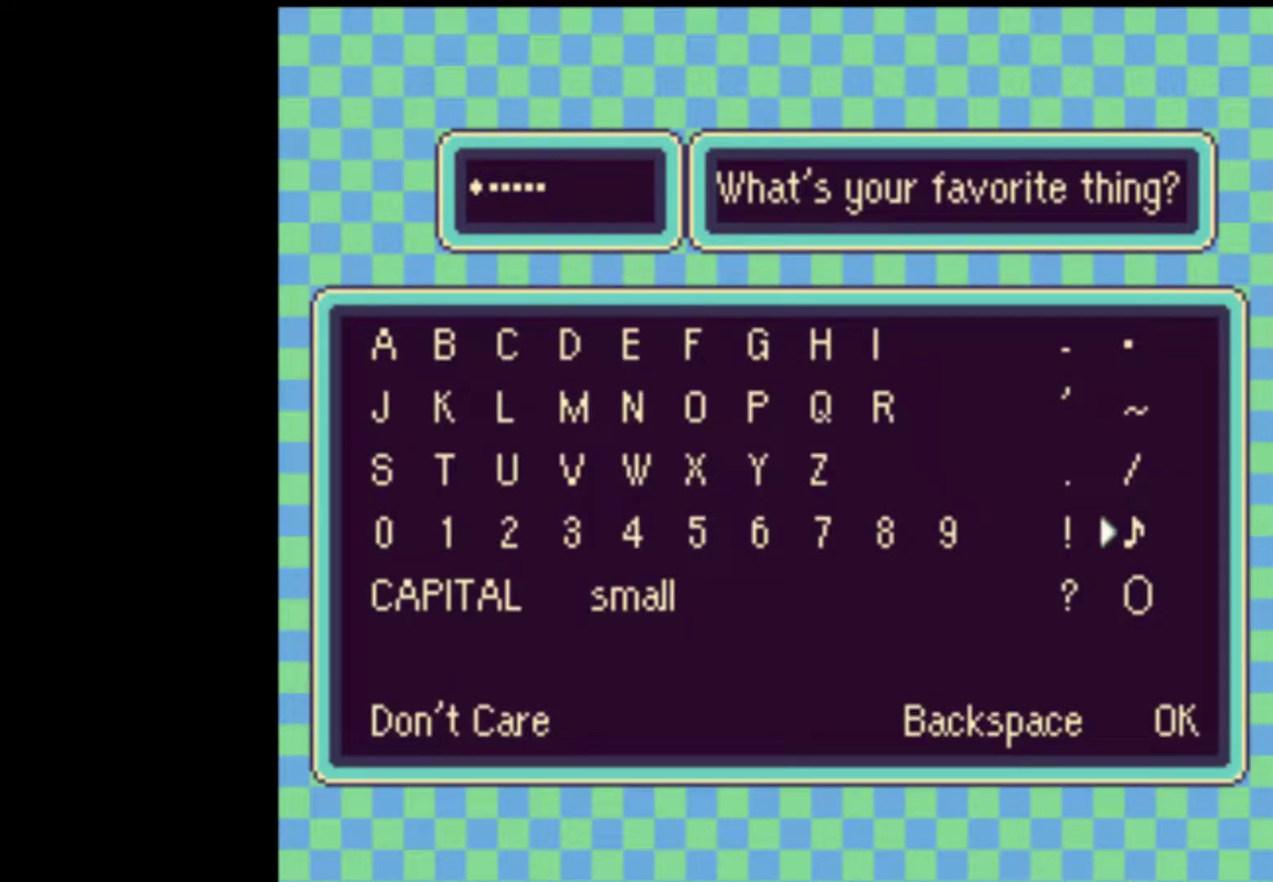
{"buttons": [], "events": [[17, "DPAD_DOWN", "down"], [117, "A", "down"], [150, "DPAD_DOWN", "up"], [183, "A", "up"], [283, "START", "down"], [450, "START", "up"]]}
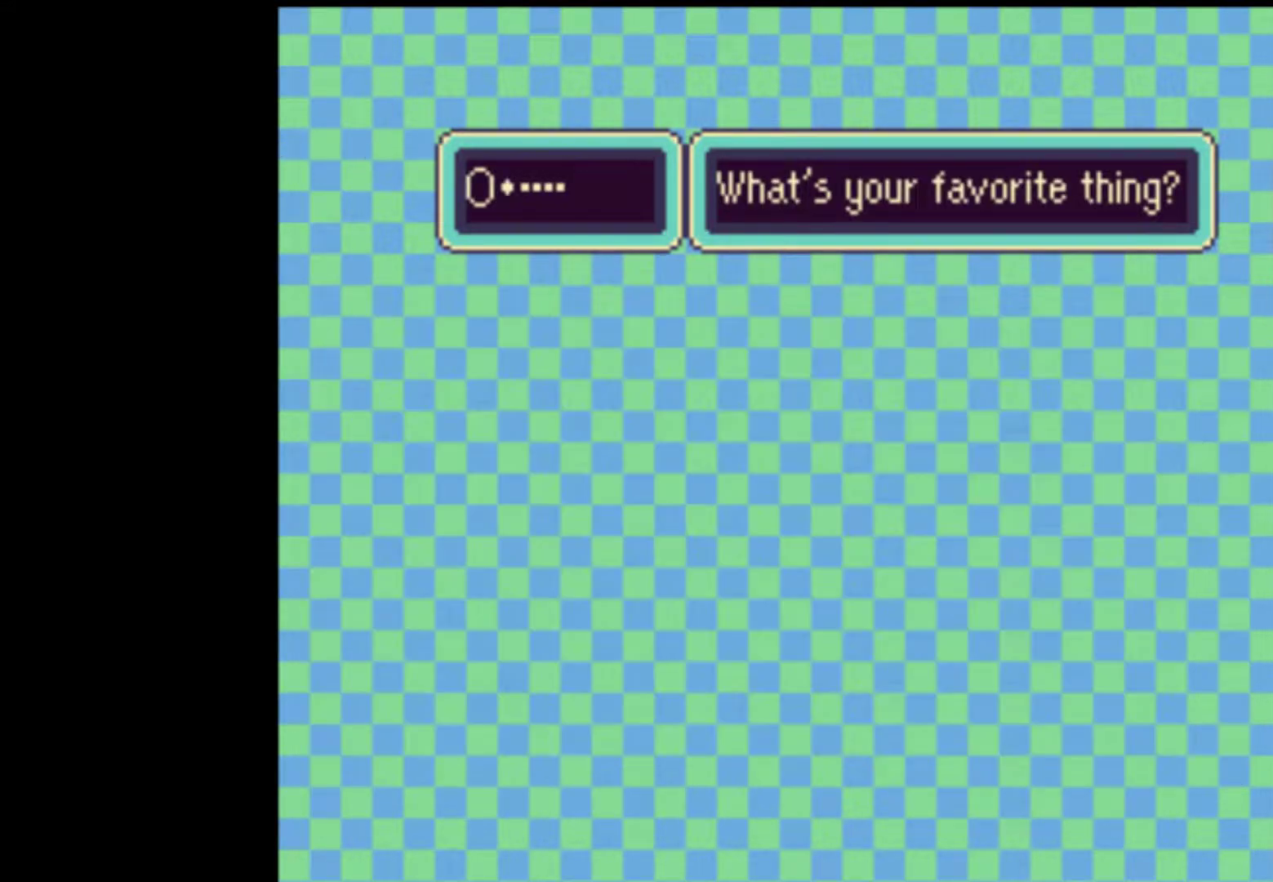
{"buttons": [], "events": [[50, "A", "down"], [117, "A", "up"], [183, "A", "down"], [283, "A", "up"]]}
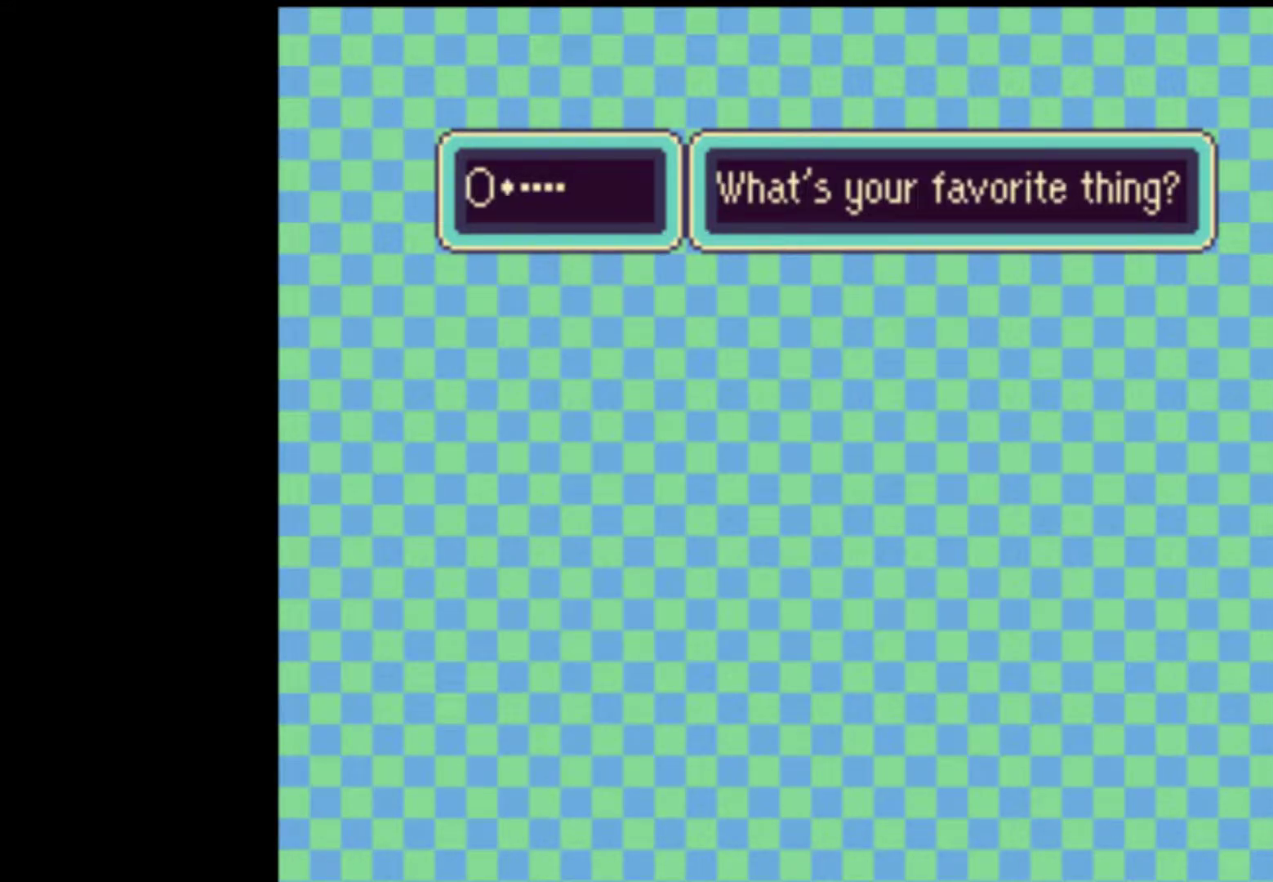
{"buttons": ["DPAD_RIGHT"], "events": [[83, "DPAD_RIGHT", "down"], [150, "DPAD_DOWN", "down"], [150, "DPAD_RIGHT", "up"], [183, "DPAD_DOWN", "up"], [183, "DPAD_LEFT", "down"], [250, "DPAD_LEFT", "up"], [283, "DPAD_DOWN", "down"], [283, "DPAD_RIGHT", "down"], [317, "DPAD_DOWN", "up"], [350, "DPAD_RIGHT", "up"], [383, "DPAD_LEFT", "down"], [417, "DPAD_DOWN", "down"], [417, "DPAD_LEFT", "up"], [450, "DPAD_DOWN", "up"], [450, "DPAD_RIGHT", "down"]]}
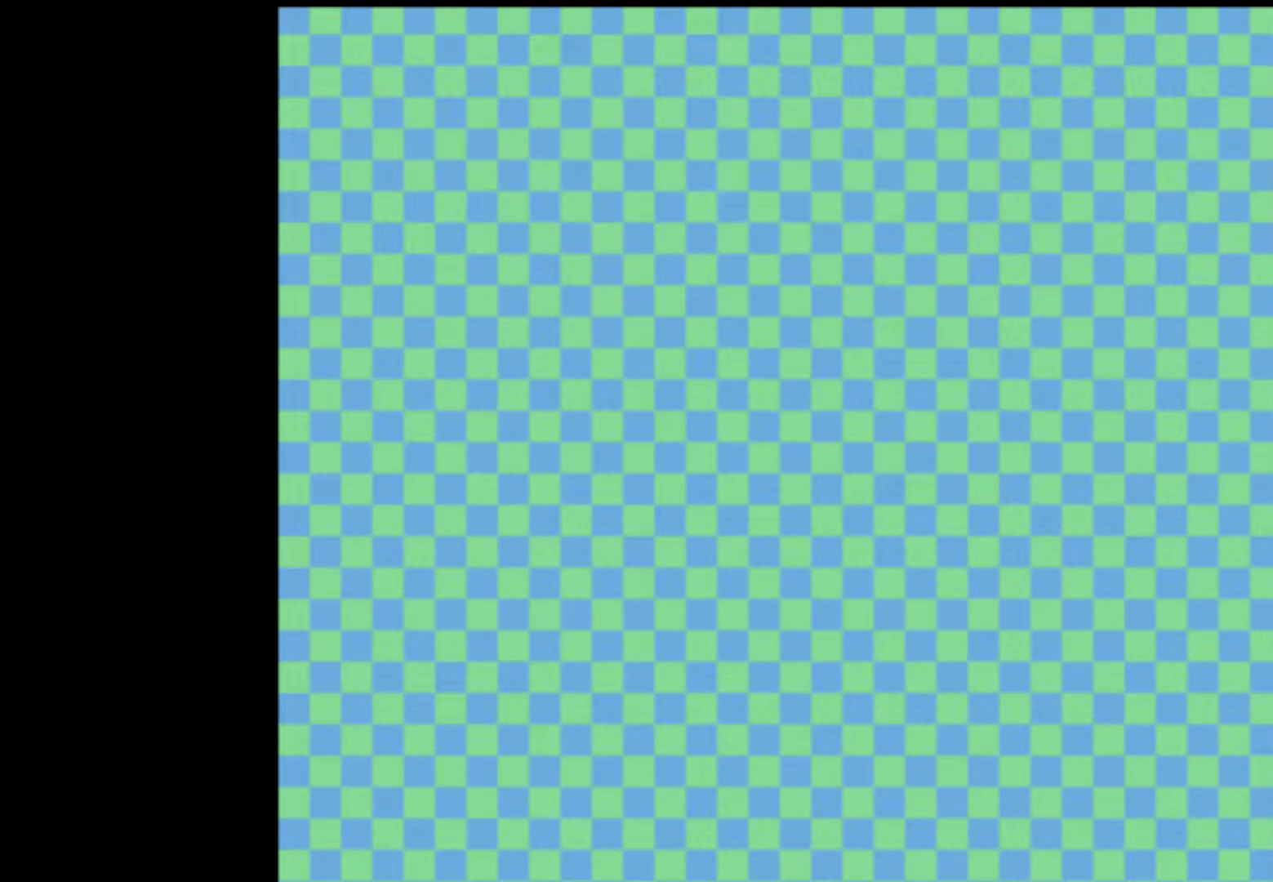
{"buttons": ["DPAD_RIGHT"], "events": [[17, "DPAD_LEFT", "down"], [17, "DPAD_RIGHT", "up"], [83, "DPAD_DOWN", "down"], [83, "DPAD_LEFT", "up"], [117, "DPAD_DOWN", "up"], [117, "DPAD_RIGHT", "down"], [150, "DPAD_LEFT", "down"], [150, "DPAD_RIGHT", "up"], [217, "DPAD_DOWN", "down"], [217, "DPAD_LEFT", "up"], [250, "DPAD_DOWN", "up"], [250, "DPAD_LEFT", "down"], [350, "DPAD_DOWN", "down"], [350, "DPAD_LEFT", "up"], [350, "DPAD_RIGHT", "down"], [383, "DPAD_DOWN", "up"], [417, "DPAD_LEFT", "down"], [417, "DPAD_RIGHT", "up"], [483, "DPAD_LEFT", "up"], [483, "DPAD_RIGHT", "down"]]}
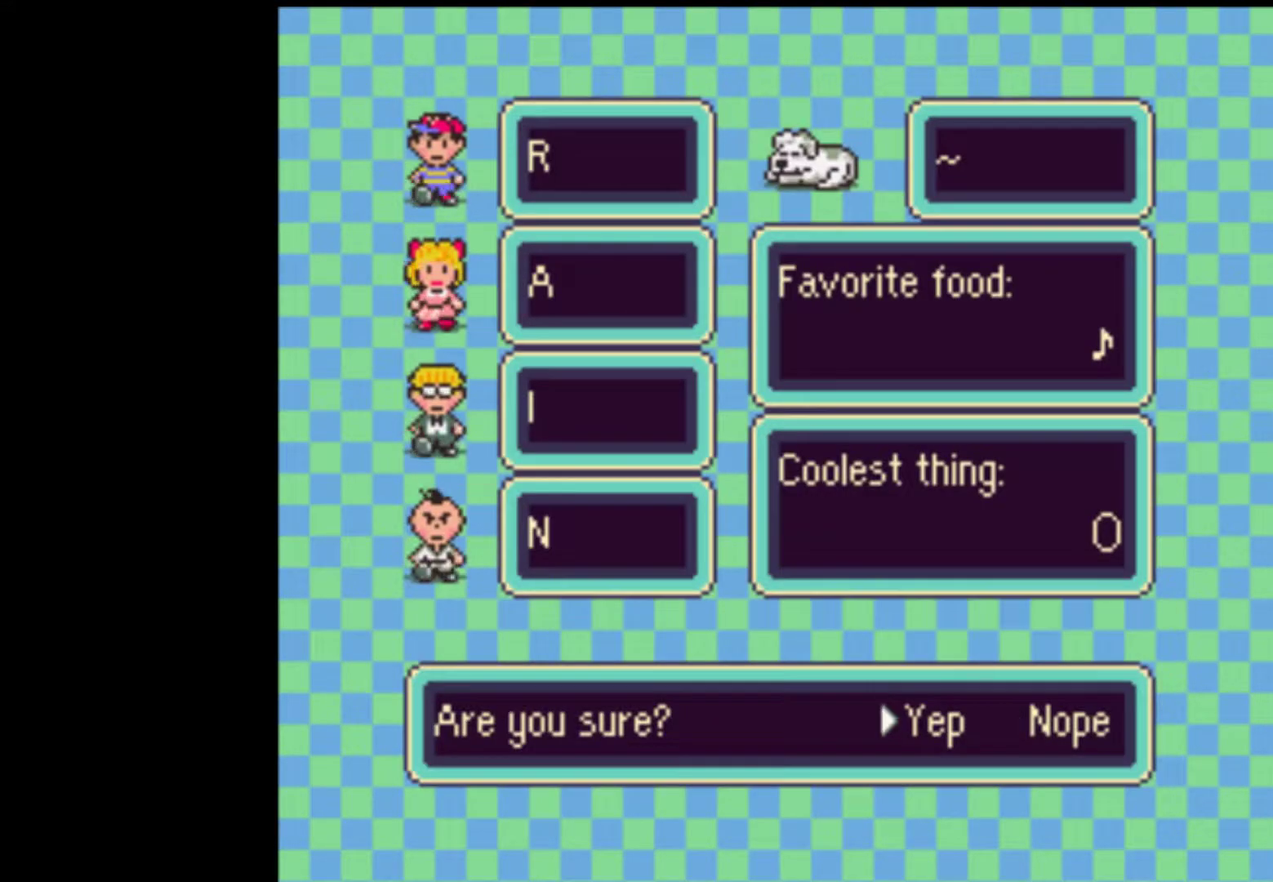
{"buttons": ["DPAD_RIGHT"]}
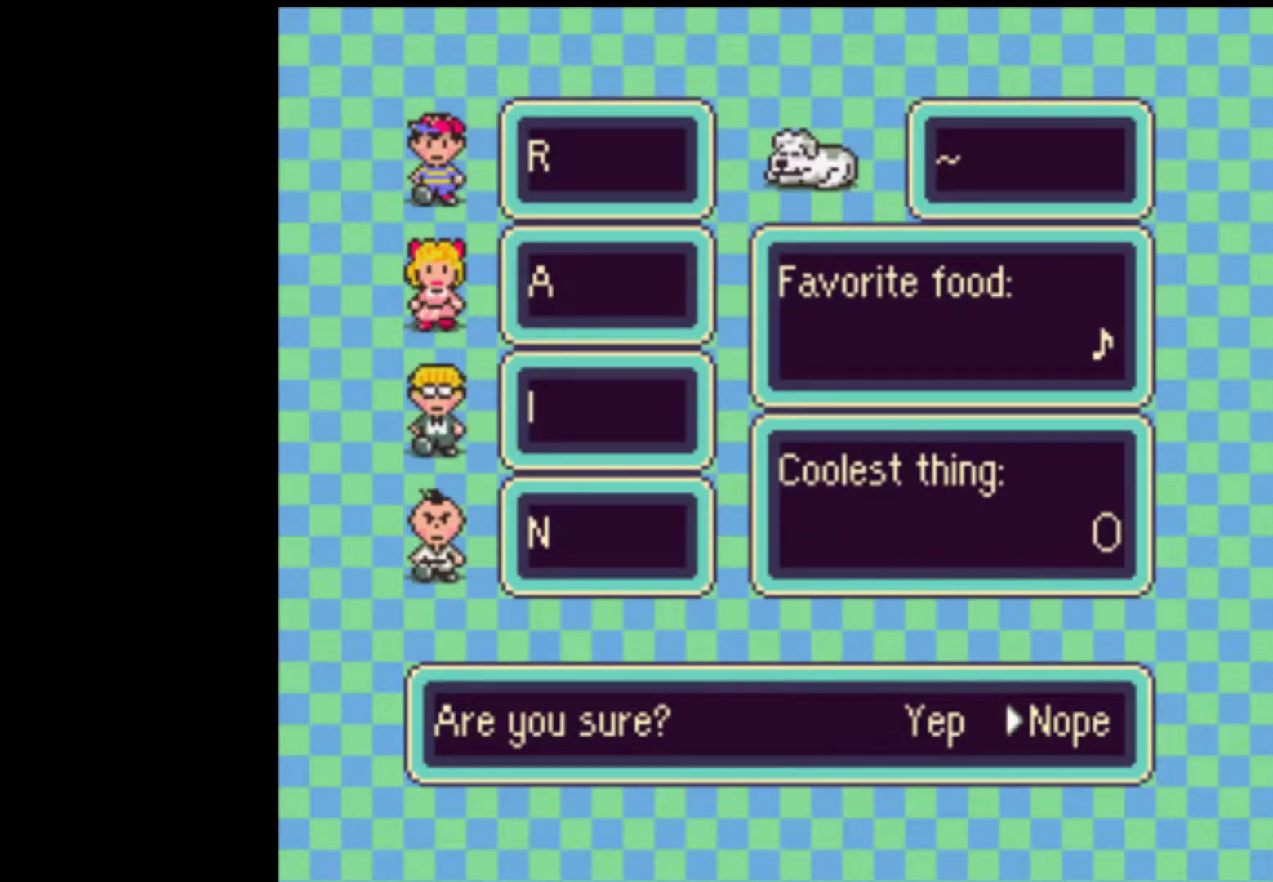
{"buttons": ["DPAD_RIGHT"]}